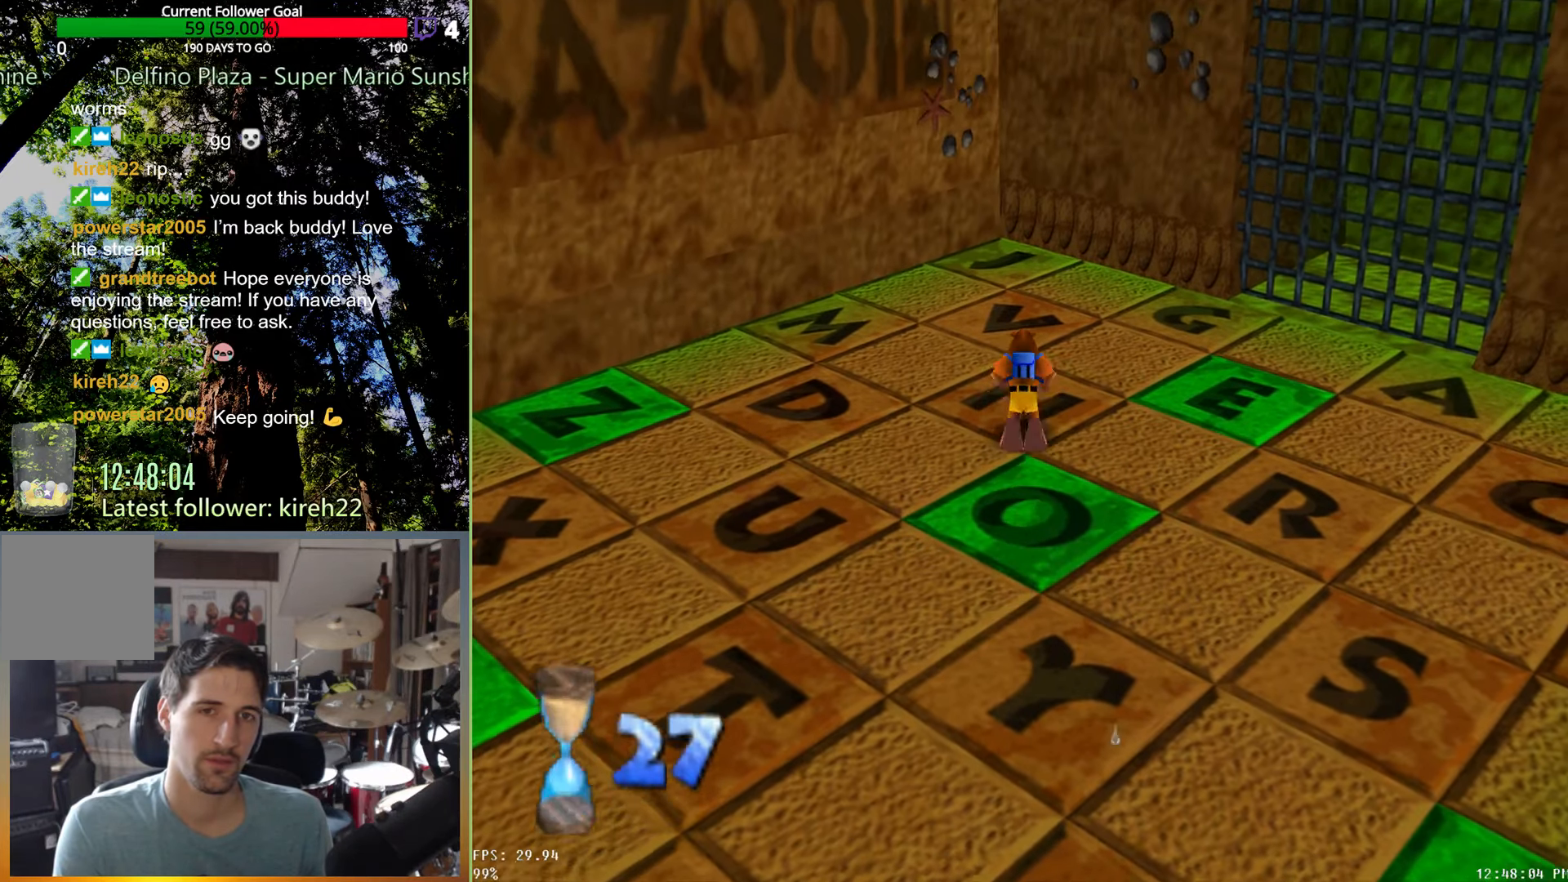
Gameplay with a controller (Xbox layout); each line is a JSON object with the inputs held at the frame after it. "events" lists button and stick changes between this image and that frame as [ms after this image, input, new state], when the widget could be followed in between. Not read: L3 R3.
{"buttons": ["A"], "left_stick": "up", "right_stick": "center", "events": [[42, "X", "up"], [354, "A", "down"]]}
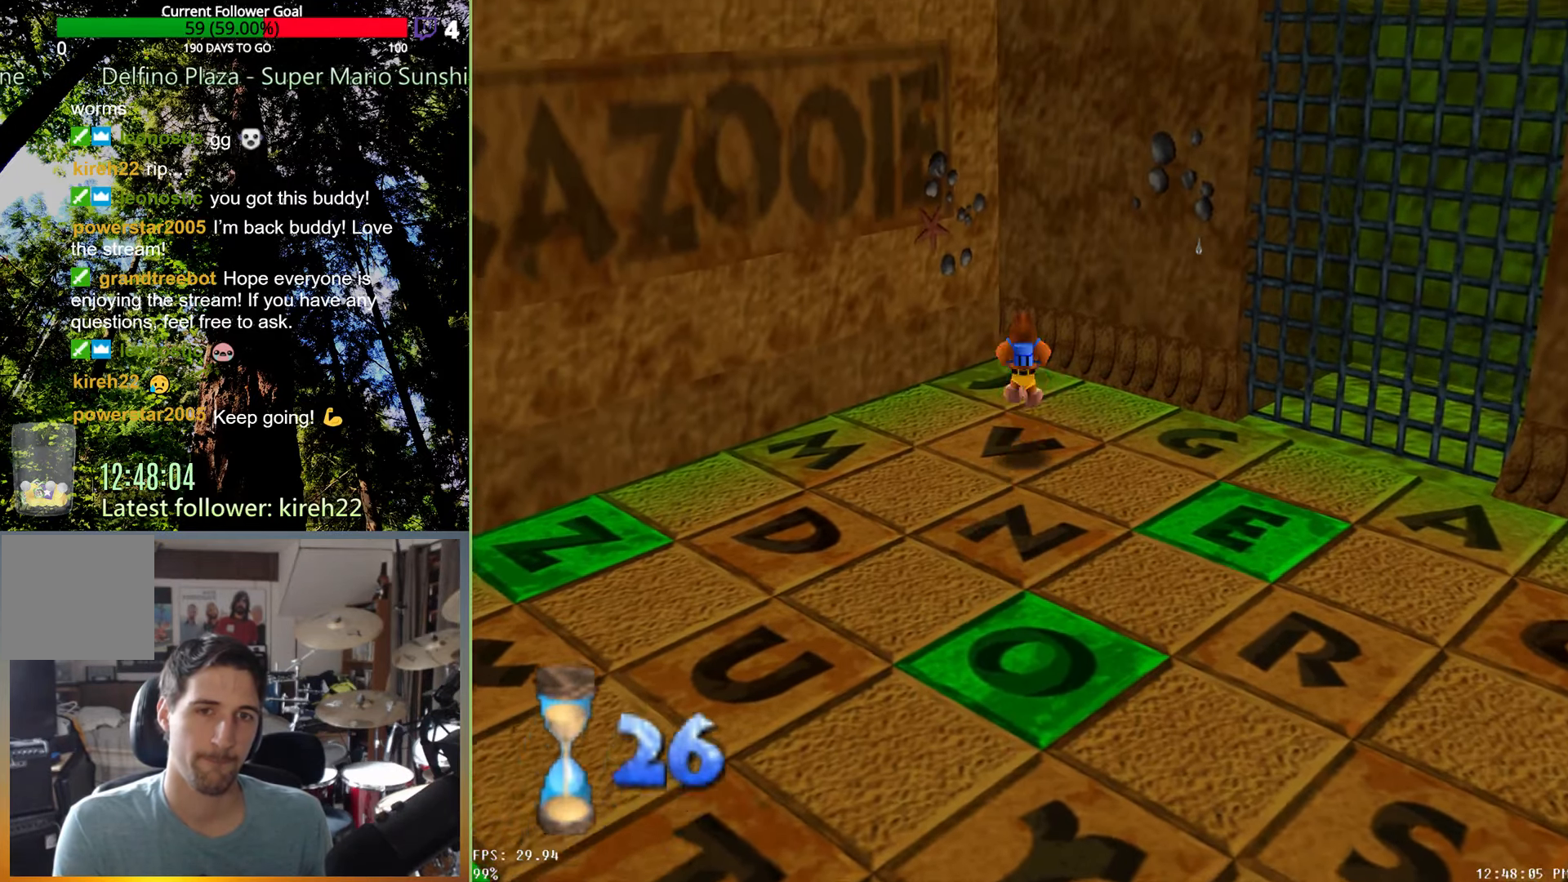
{"buttons": ["R2"], "left_stick": "center", "right_stick": "center", "events": [[313, "left_stick", "up-left"], [438, "A", "up"], [458, "left_stick", "center"], [479, "R2", "down"]]}
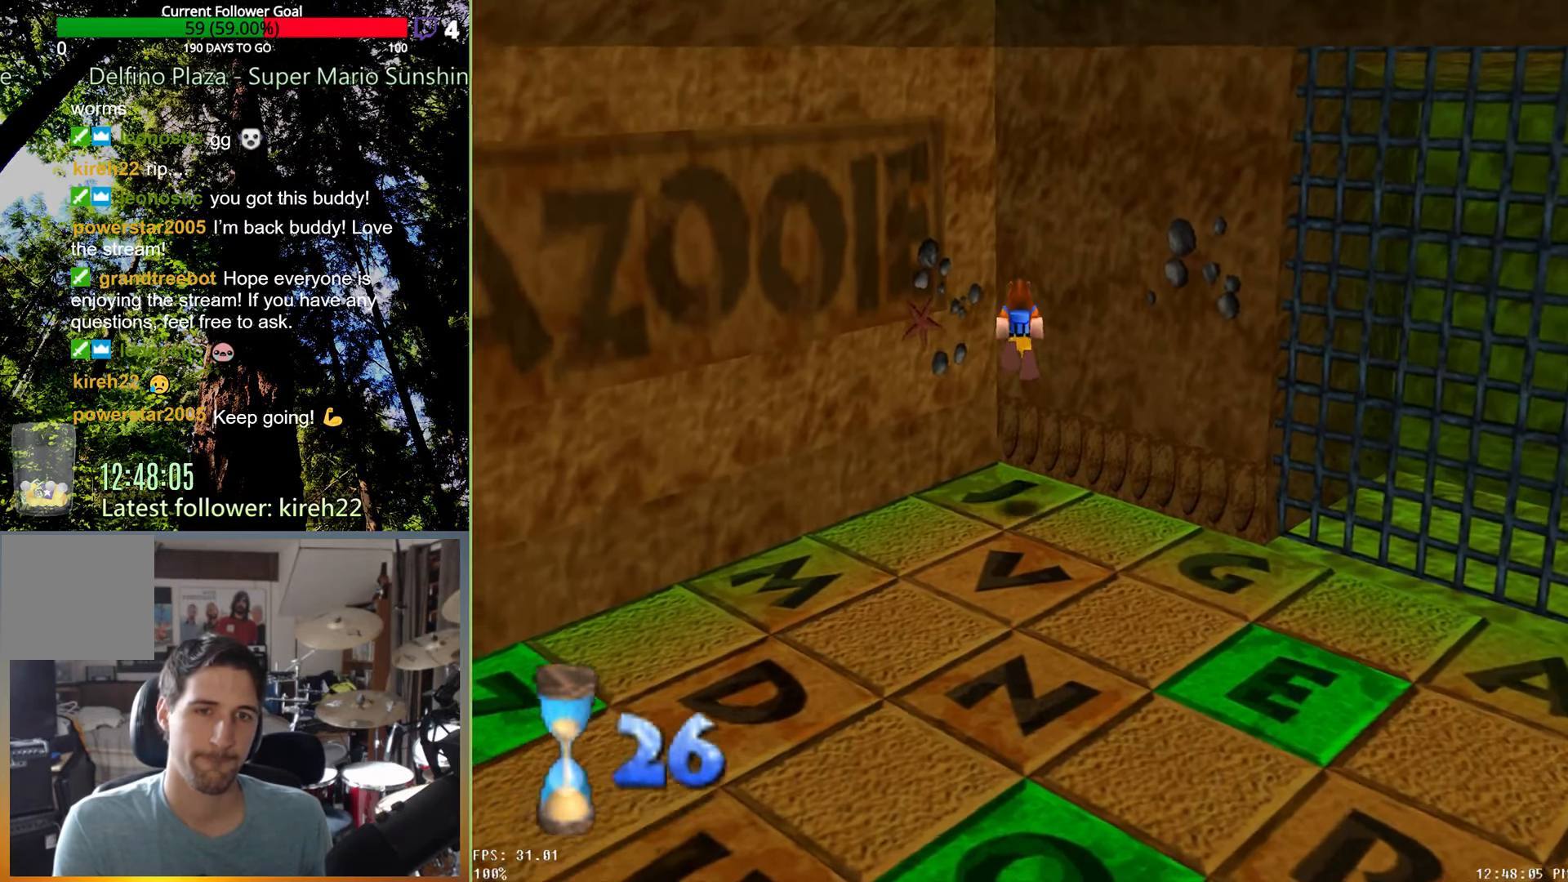
{"buttons": [], "left_stick": "down", "right_stick": "center", "events": [[146, "R2", "up"], [375, "left_stick", "down"]]}
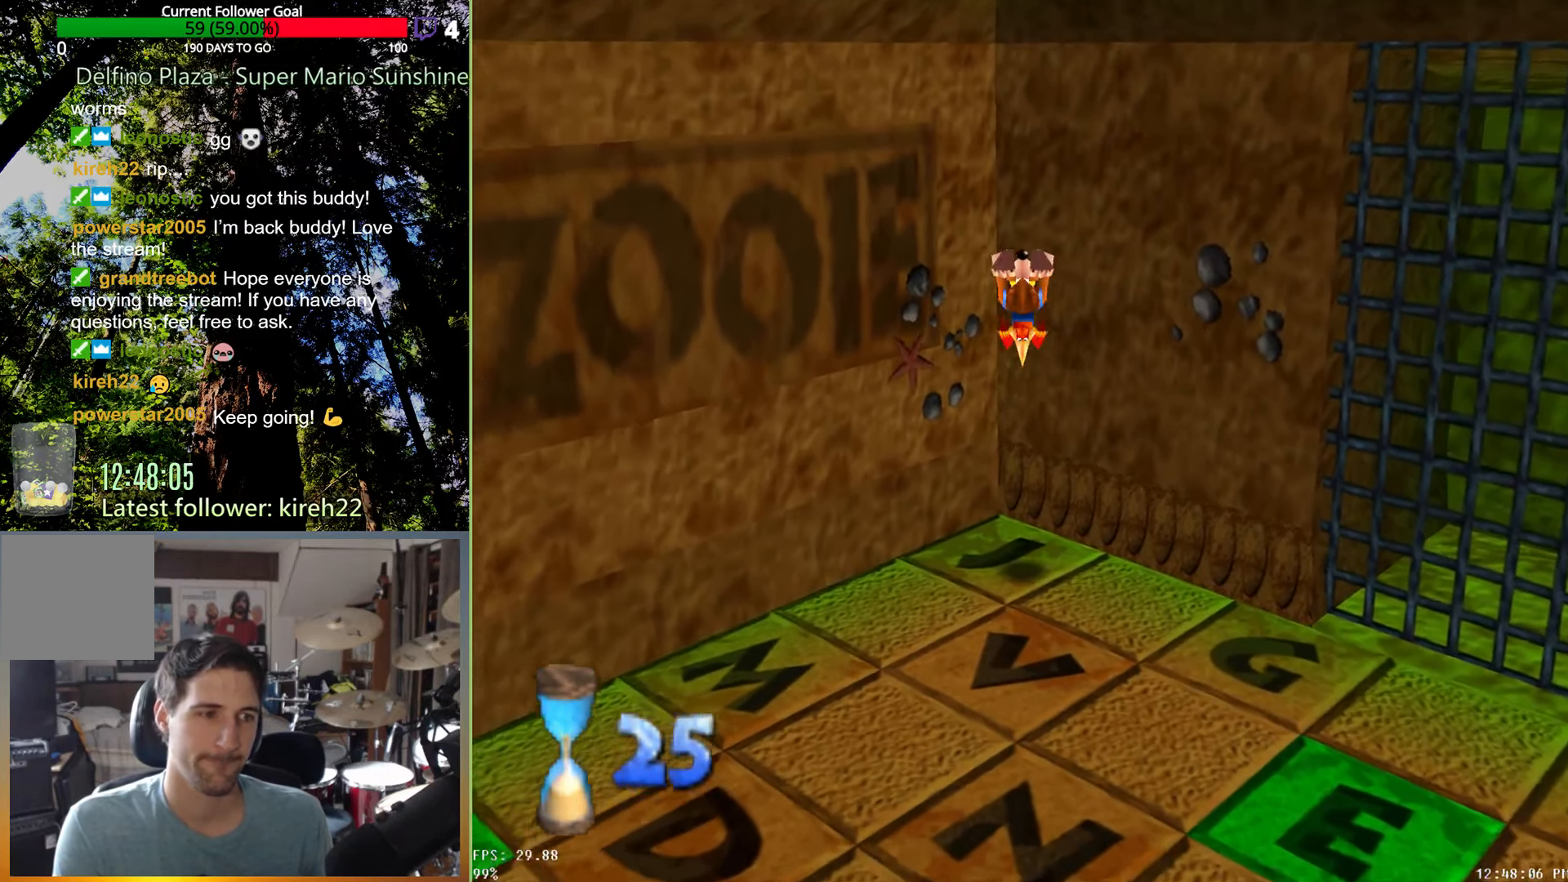
{"buttons": [], "left_stick": "down", "right_stick": "center", "events": []}
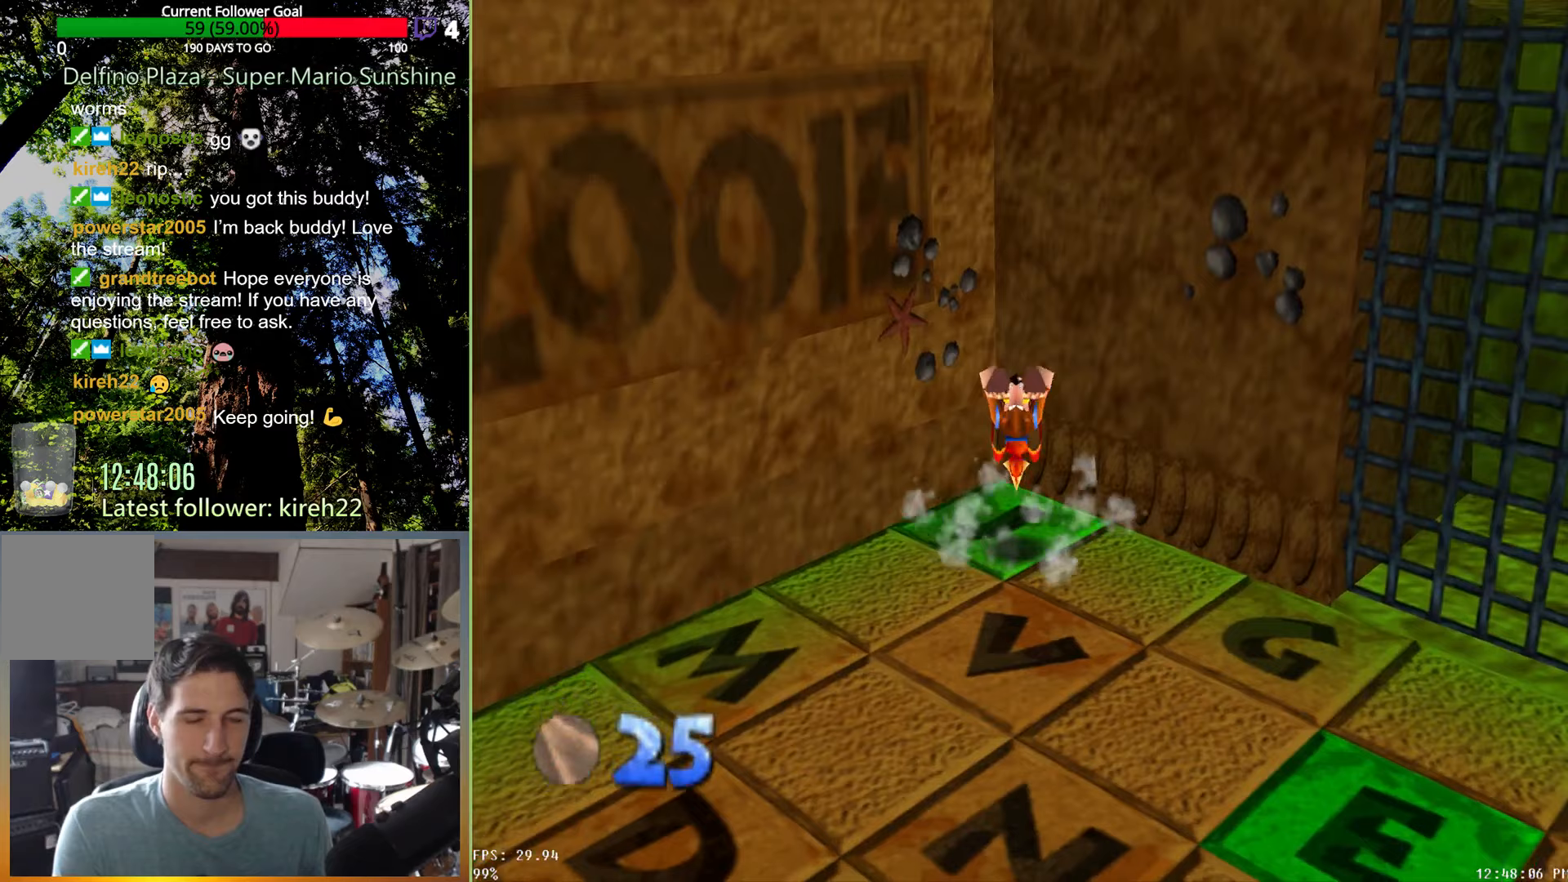
{"buttons": [], "left_stick": "down", "right_stick": "center", "events": []}
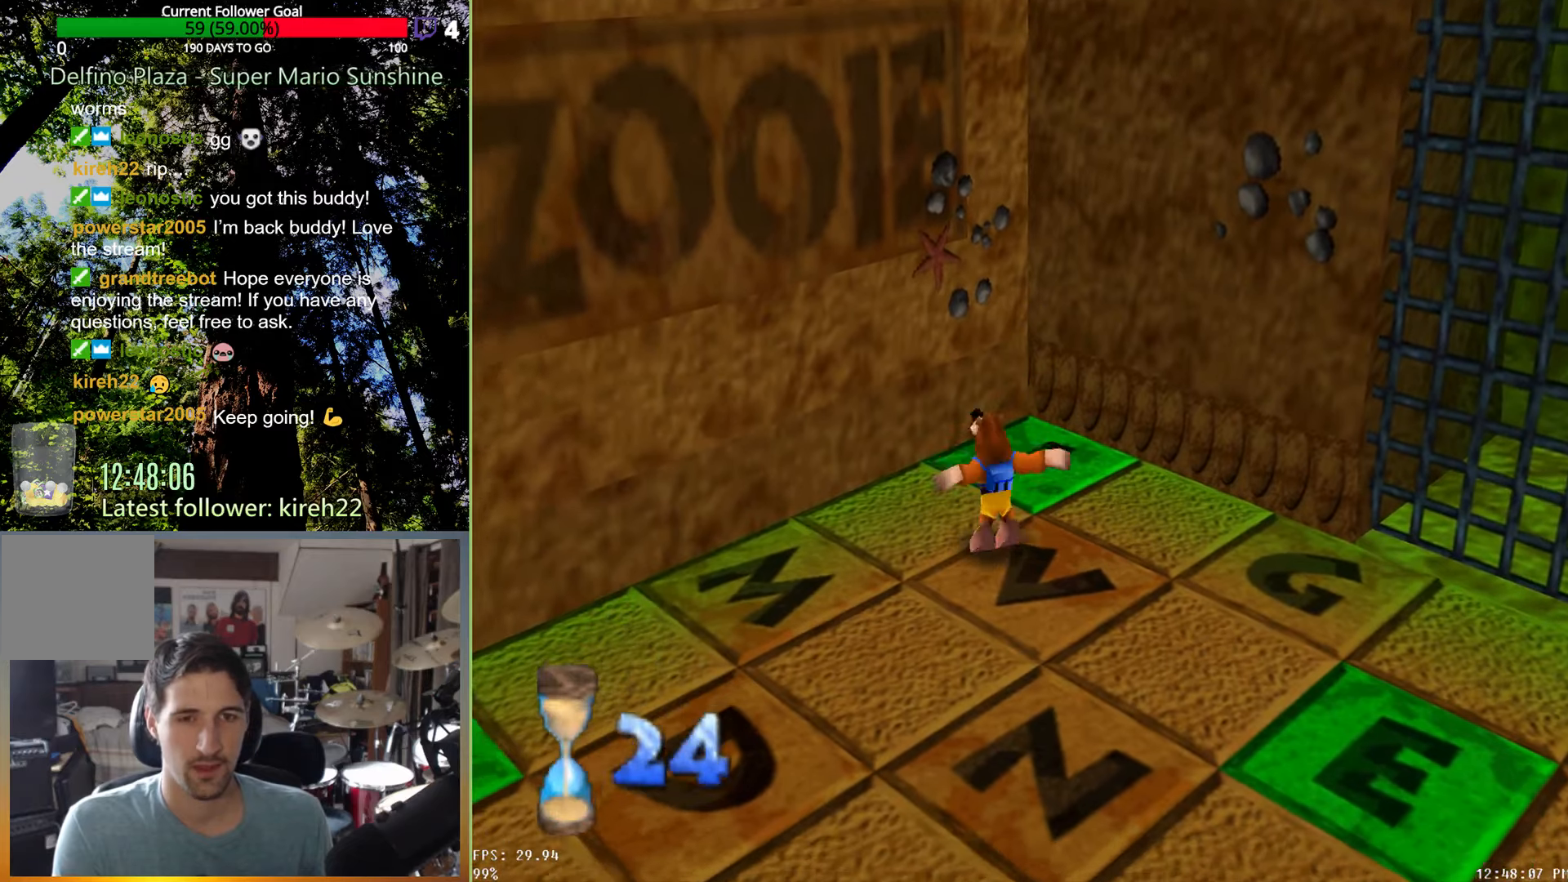
{"buttons": [], "left_stick": "down", "right_stick": "center", "events": []}
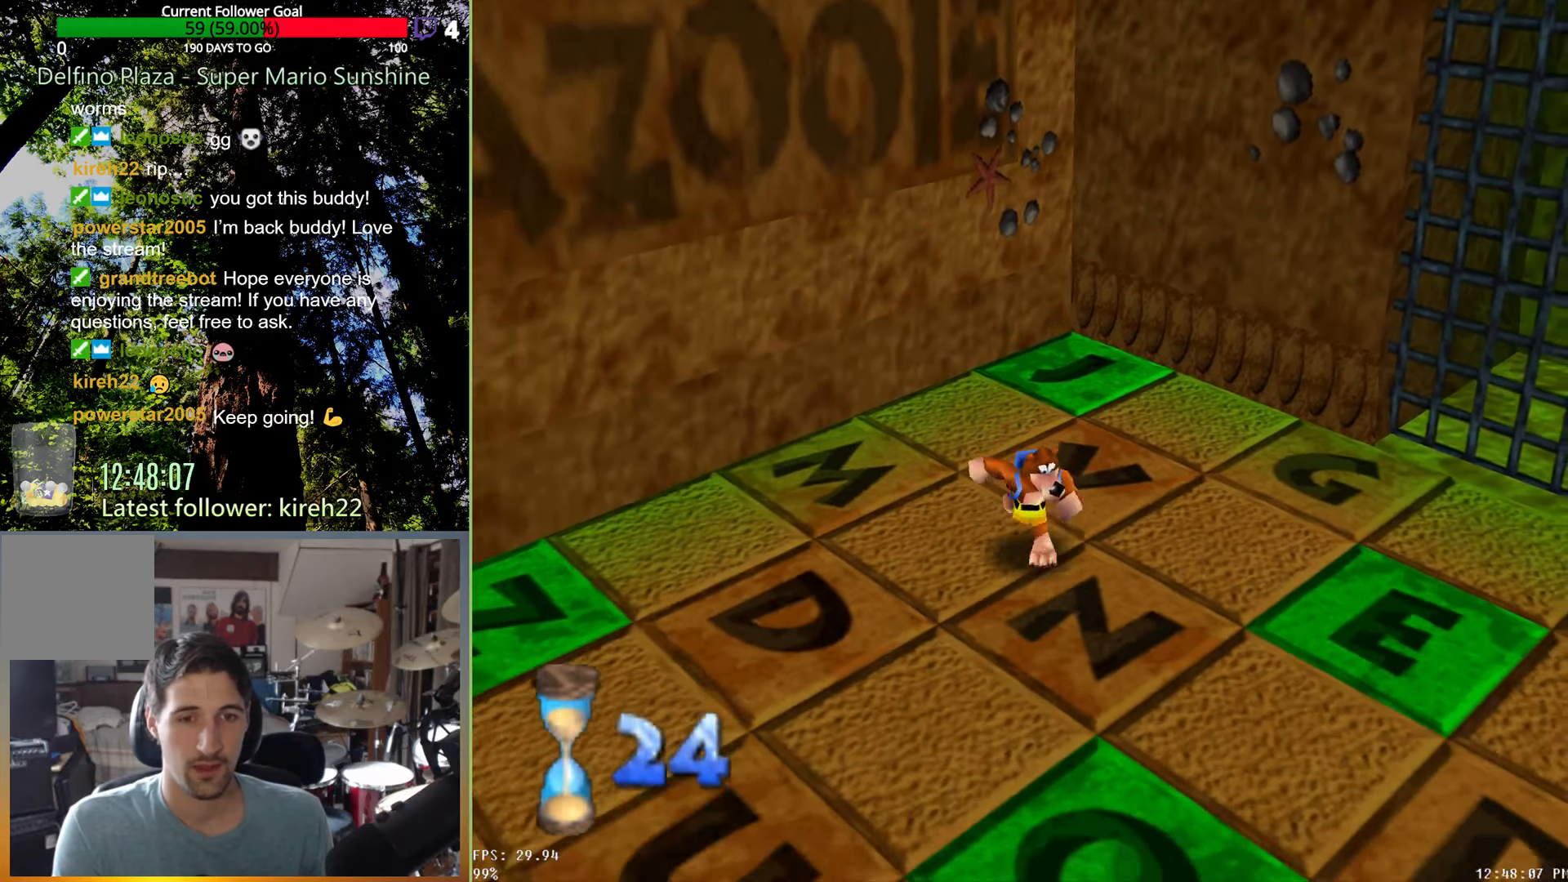
{"buttons": [], "left_stick": "center", "right_stick": "center", "events": [[83, "left_stick", "center"]]}
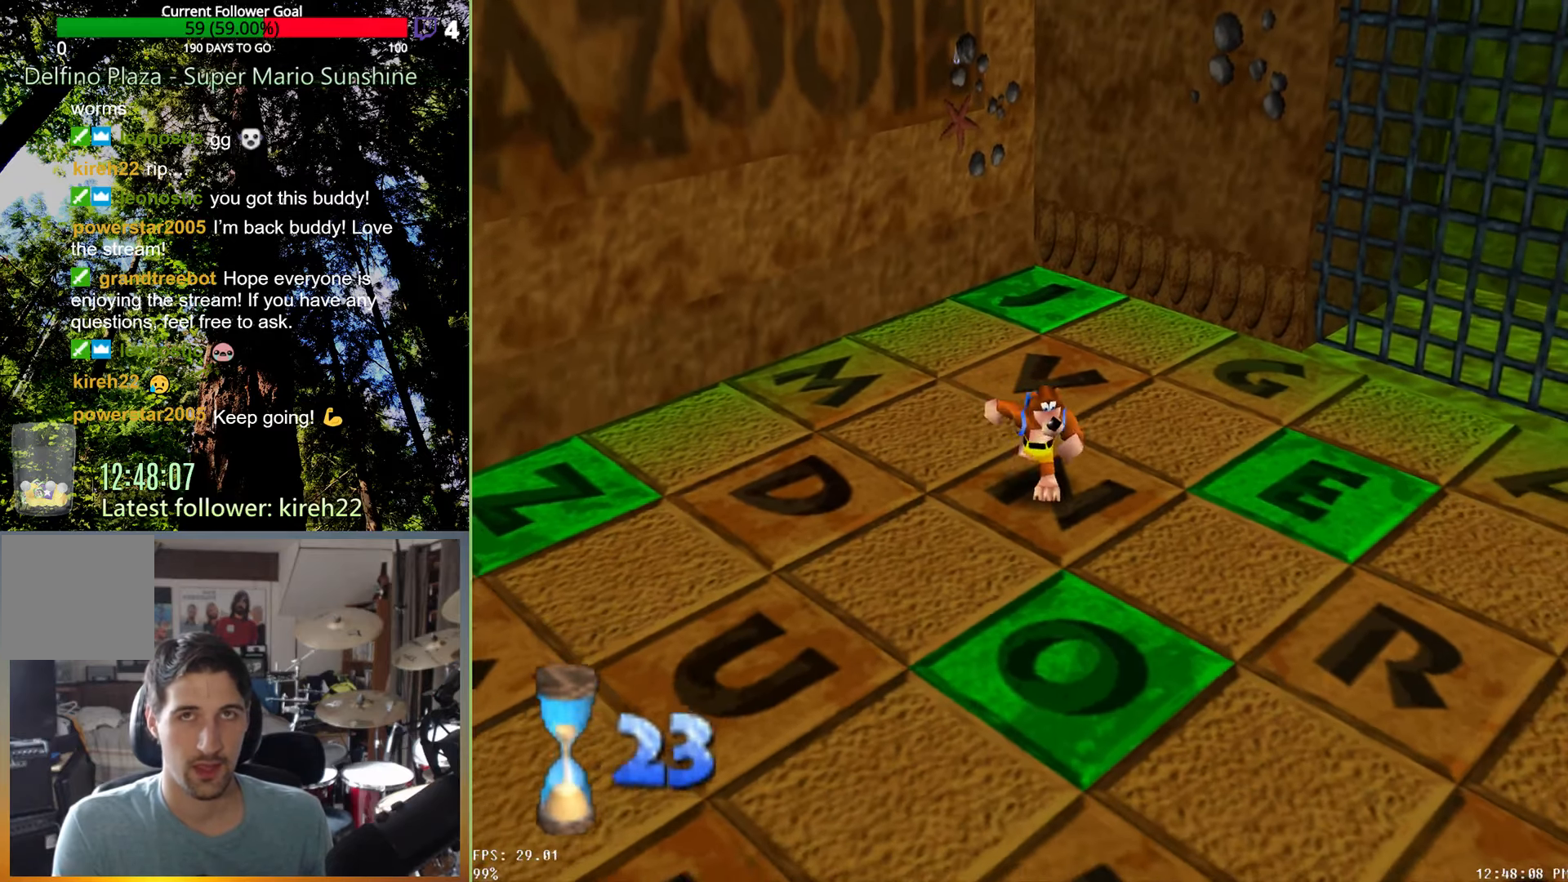
{"buttons": ["A"], "left_stick": "center", "right_stick": "center", "events": [[458, "A", "down"]]}
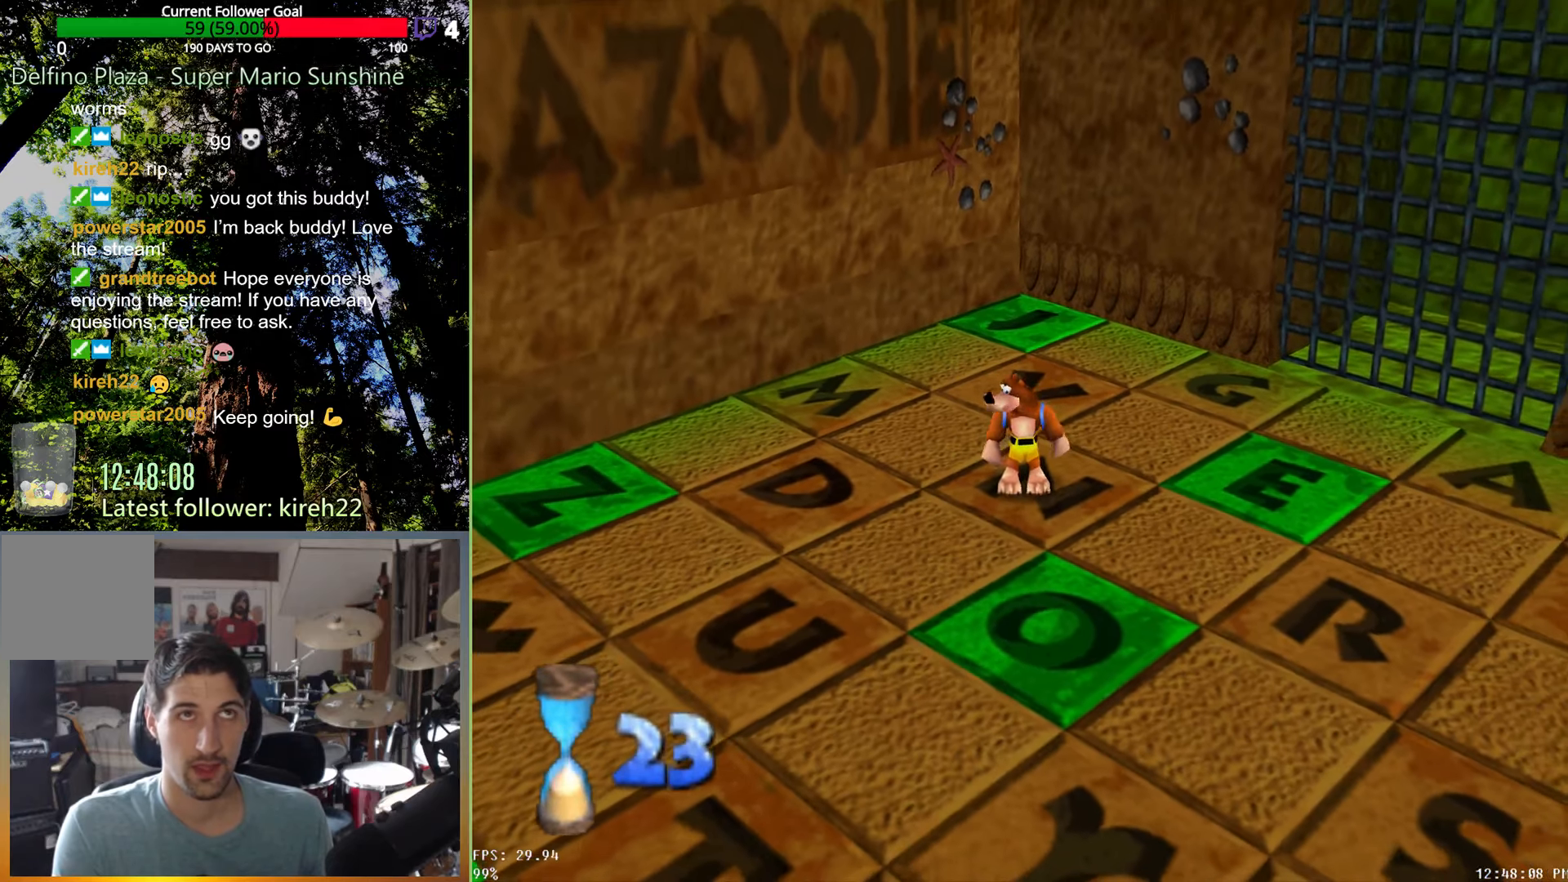
{"buttons": [], "left_stick": "down", "right_stick": "center", "events": [[42, "A", "up"], [42, "R2", "down"], [167, "R2", "up"], [417, "left_stick", "down"]]}
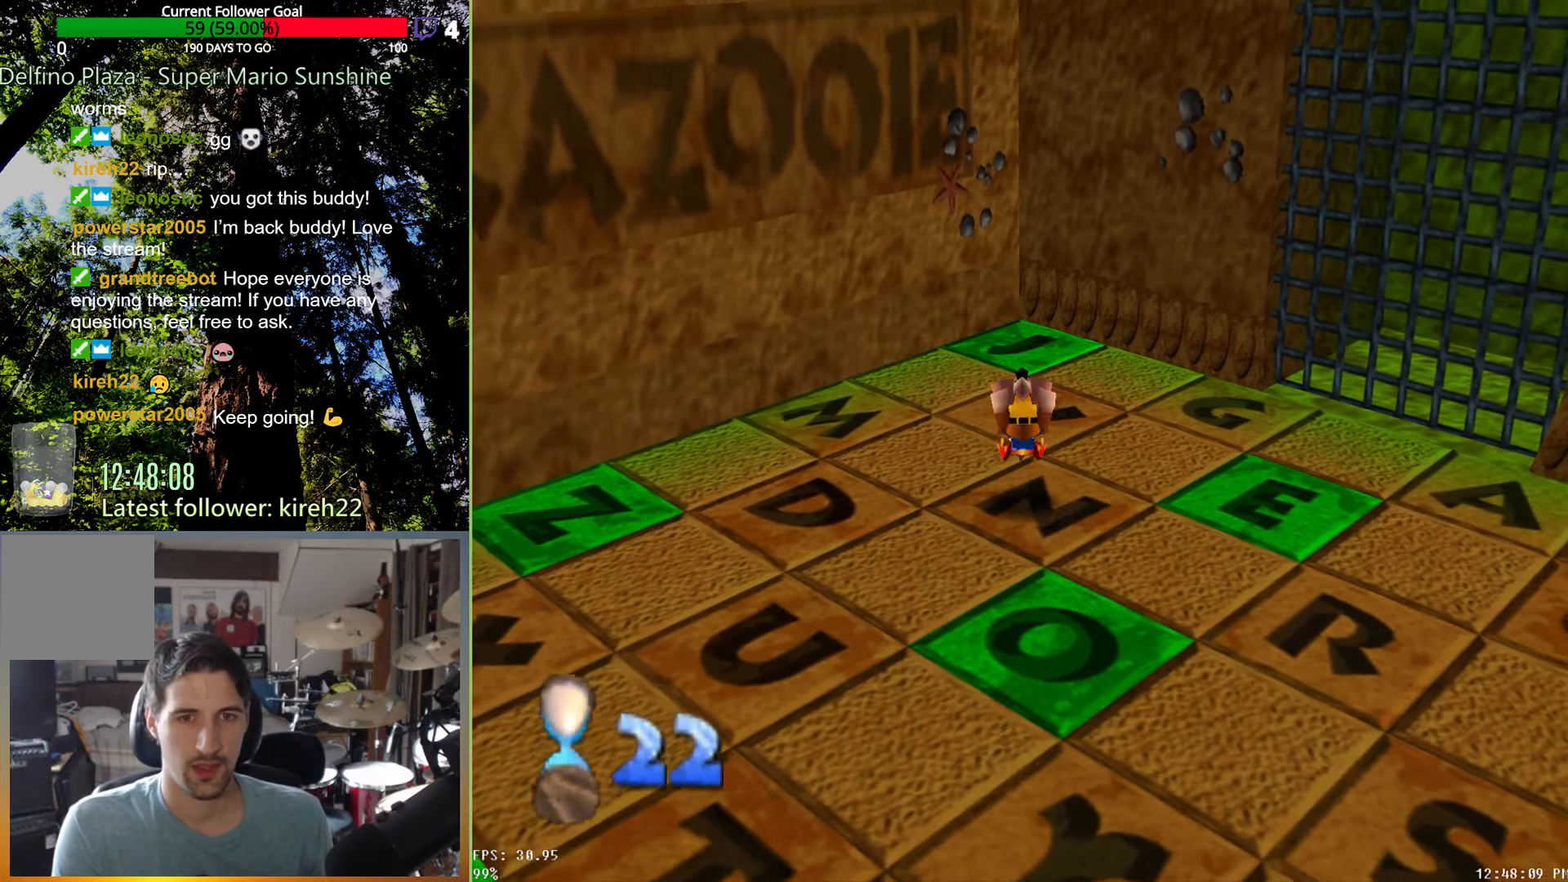
{"buttons": [], "left_stick": "down-left", "right_stick": "center", "events": [[208, "left_stick", "down-left"]]}
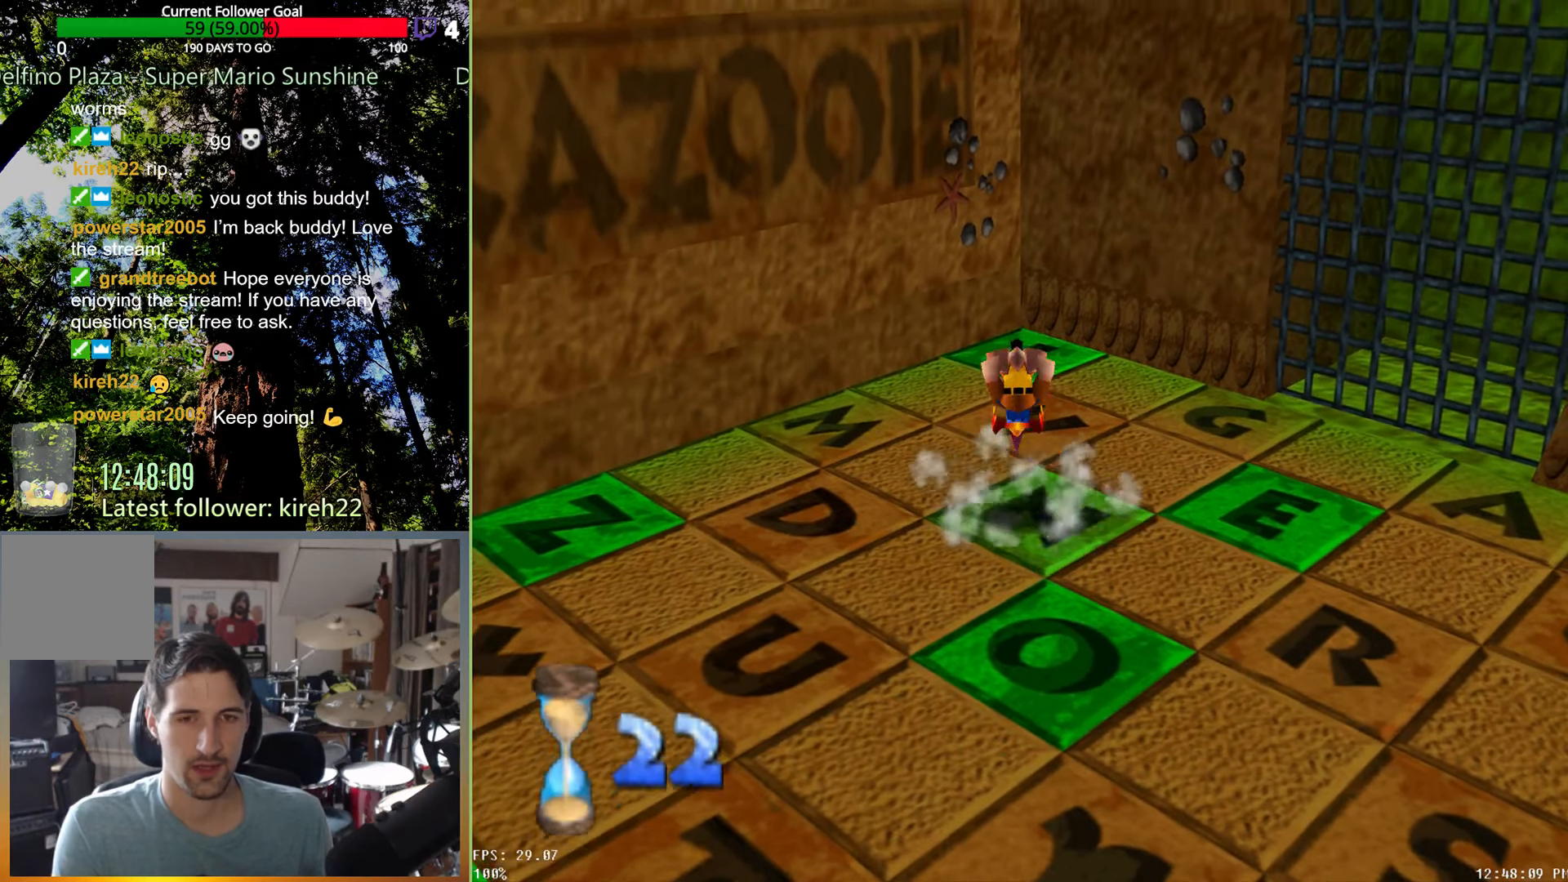
{"buttons": [], "left_stick": "down-left", "right_stick": "center", "events": []}
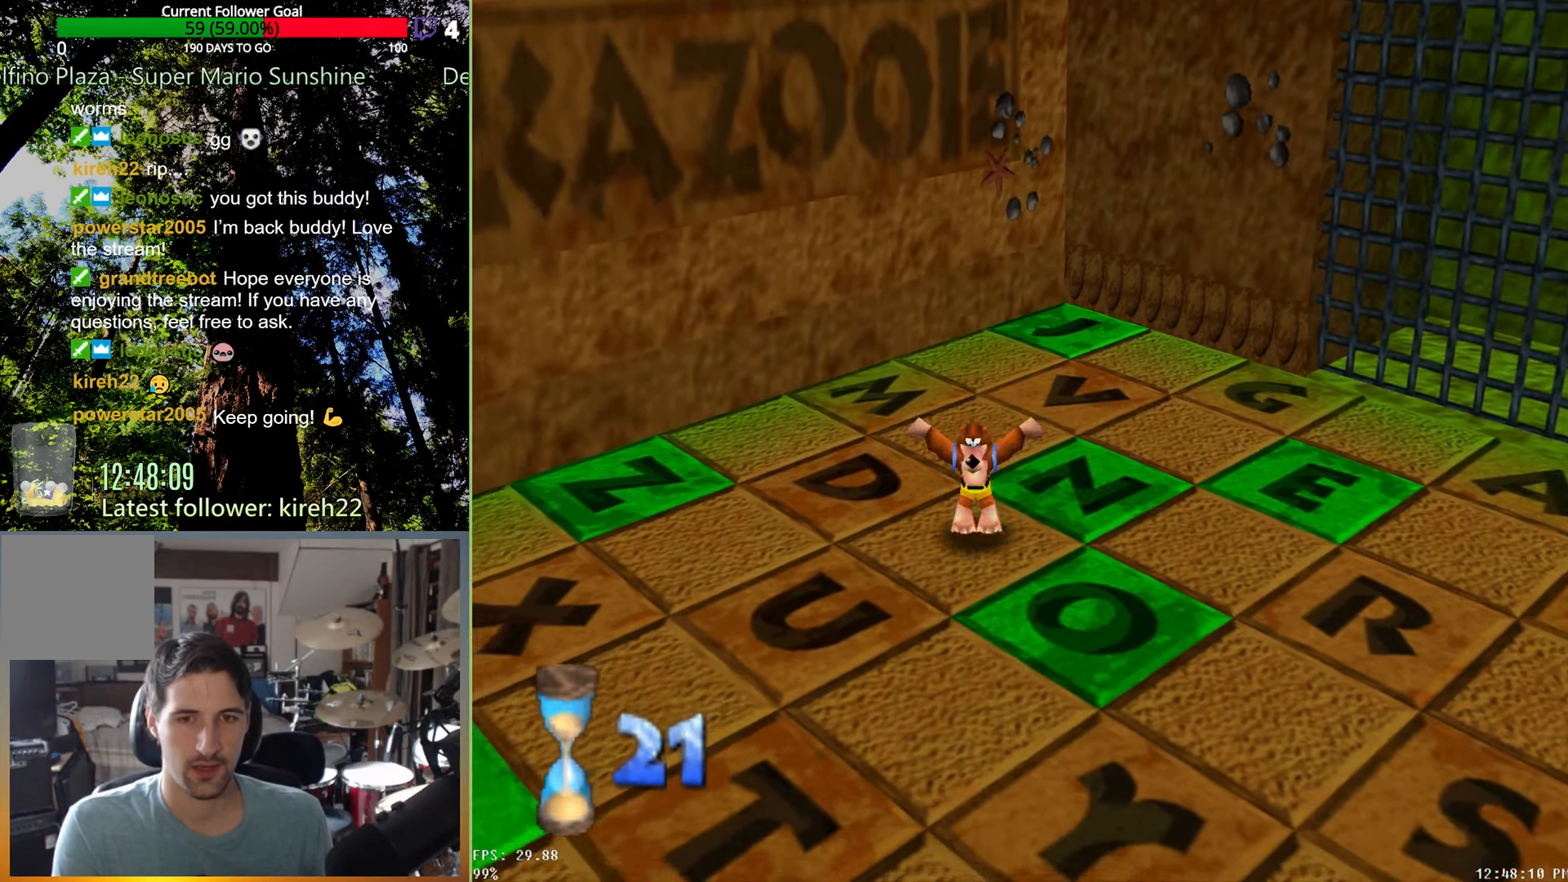
{"buttons": [], "left_stick": "down-left", "right_stick": "center", "events": []}
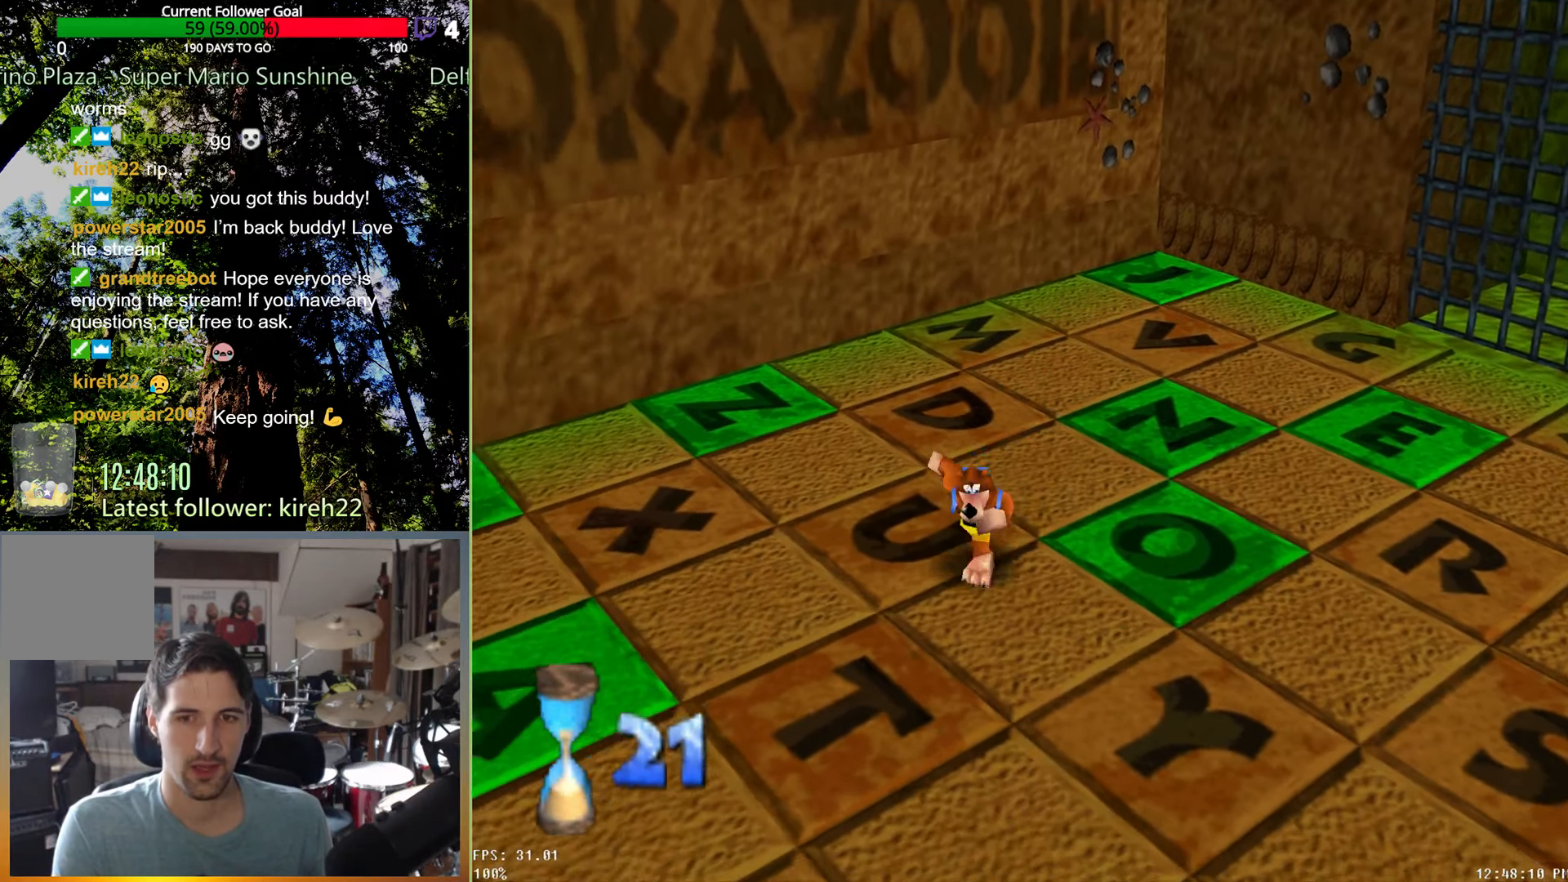
{"buttons": [], "left_stick": "down-left", "right_stick": "center", "events": []}
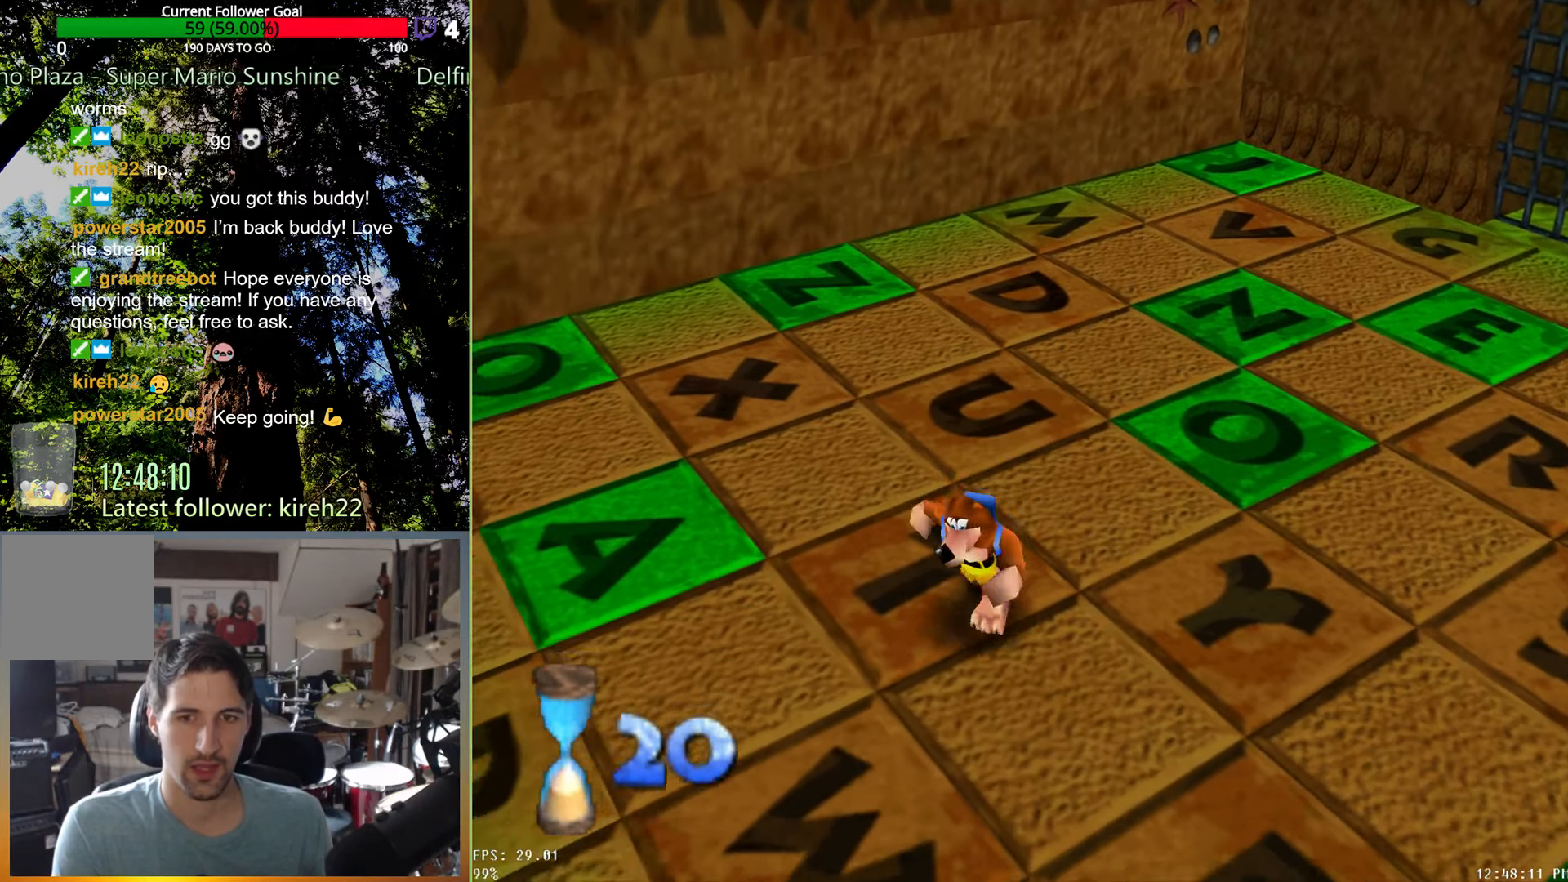
{"buttons": [], "left_stick": "down", "right_stick": "center", "events": [[500, "left_stick", "down"]]}
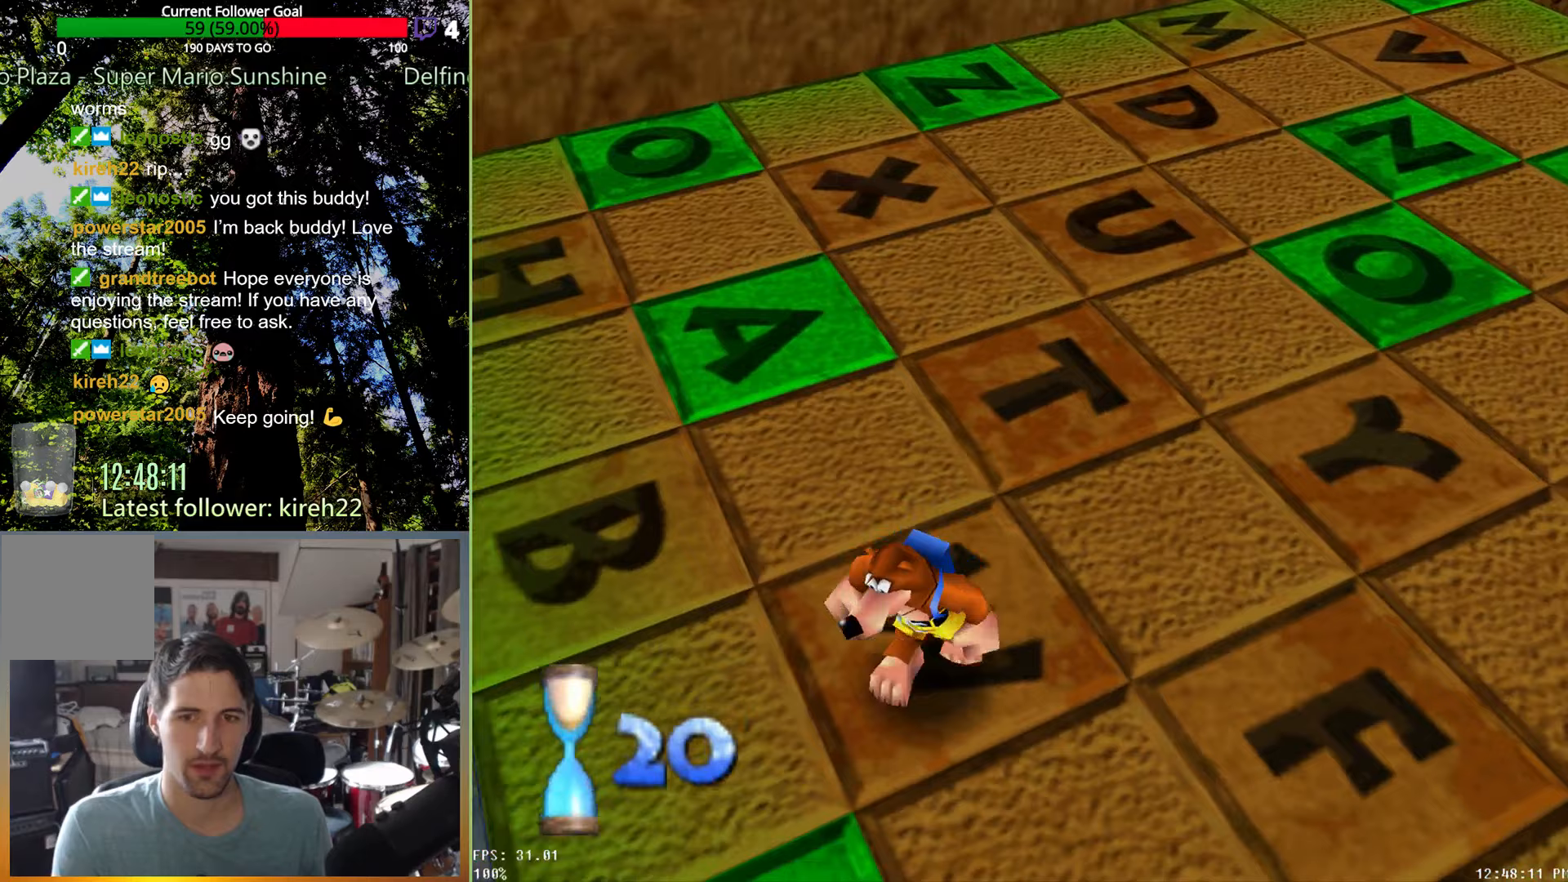
{"buttons": [], "left_stick": "right", "right_stick": "center", "events": [[229, "left_stick", "up-right"], [438, "left_stick", "right"]]}
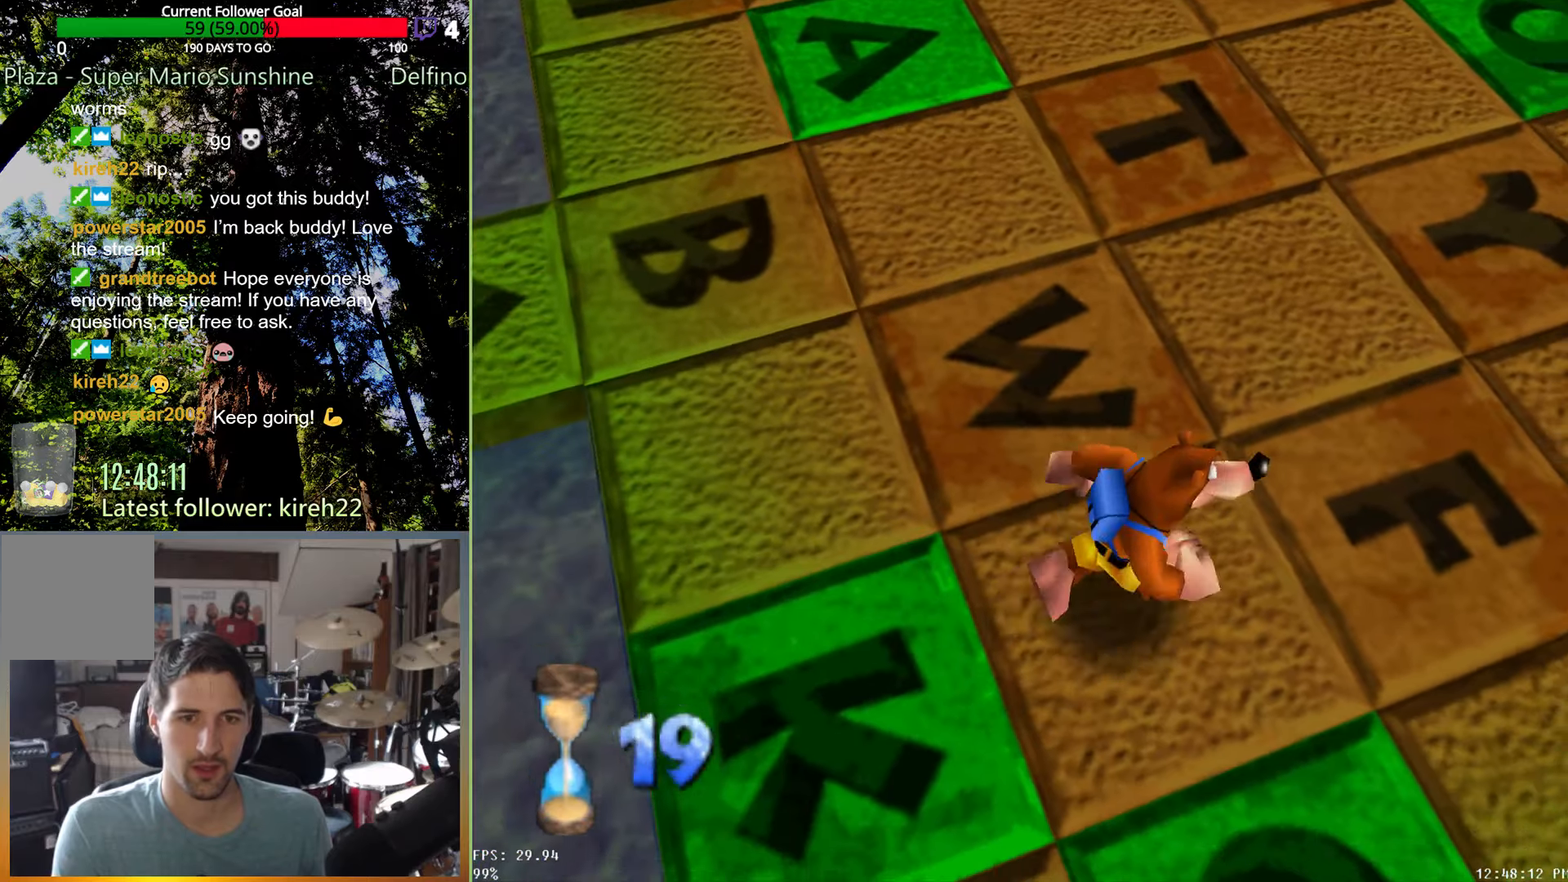
{"buttons": [], "left_stick": "up-right", "right_stick": "center", "events": [[333, "left_stick", "up-right"]]}
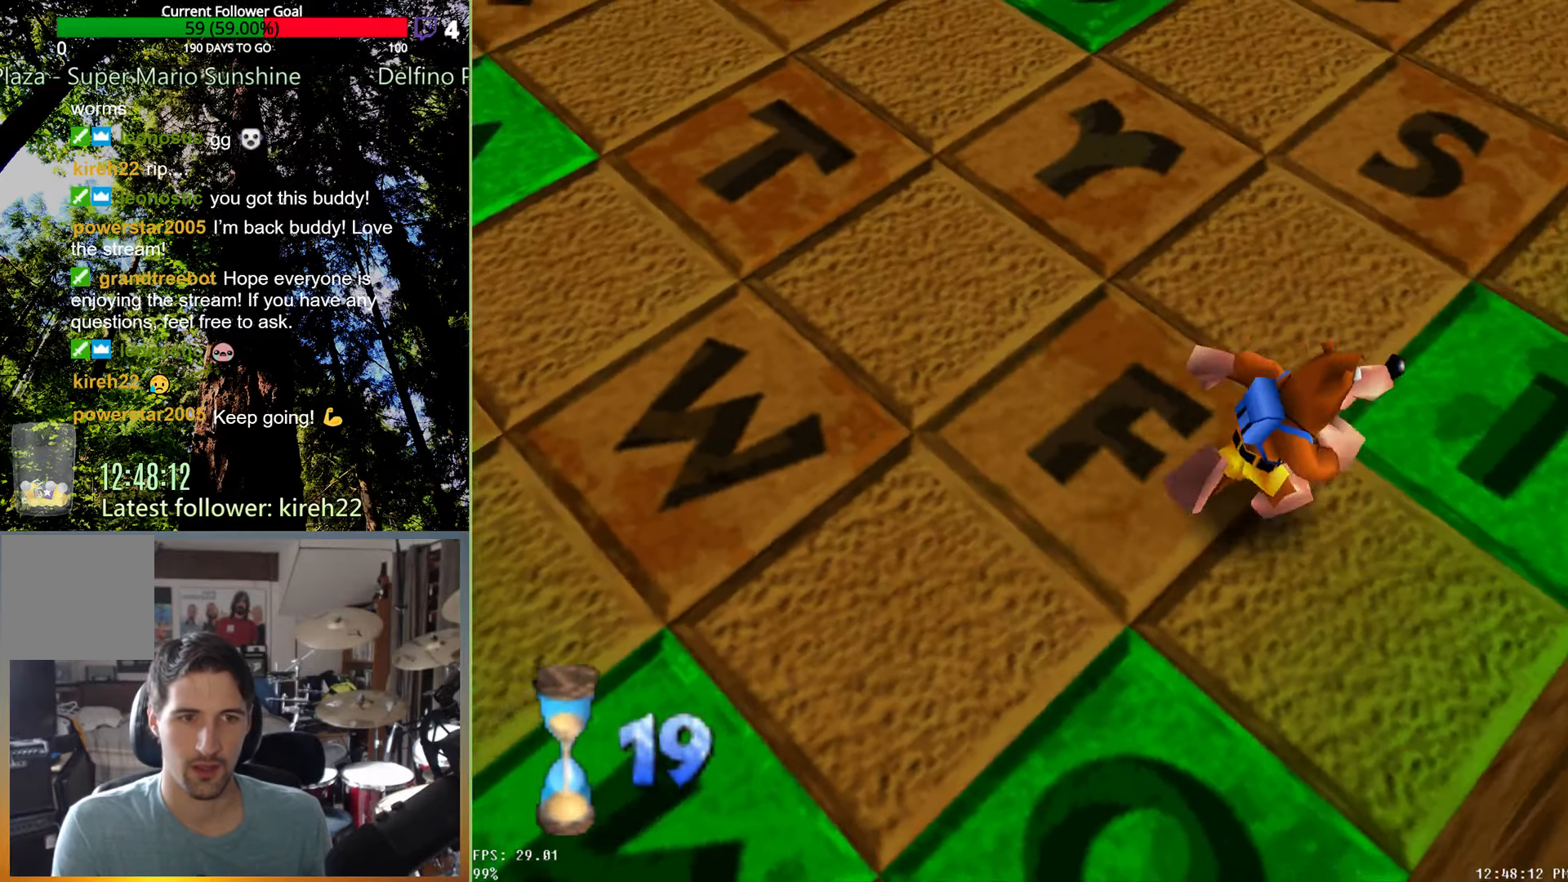
{"buttons": [], "left_stick": "up", "right_stick": "center", "events": [[333, "left_stick", "up"]]}
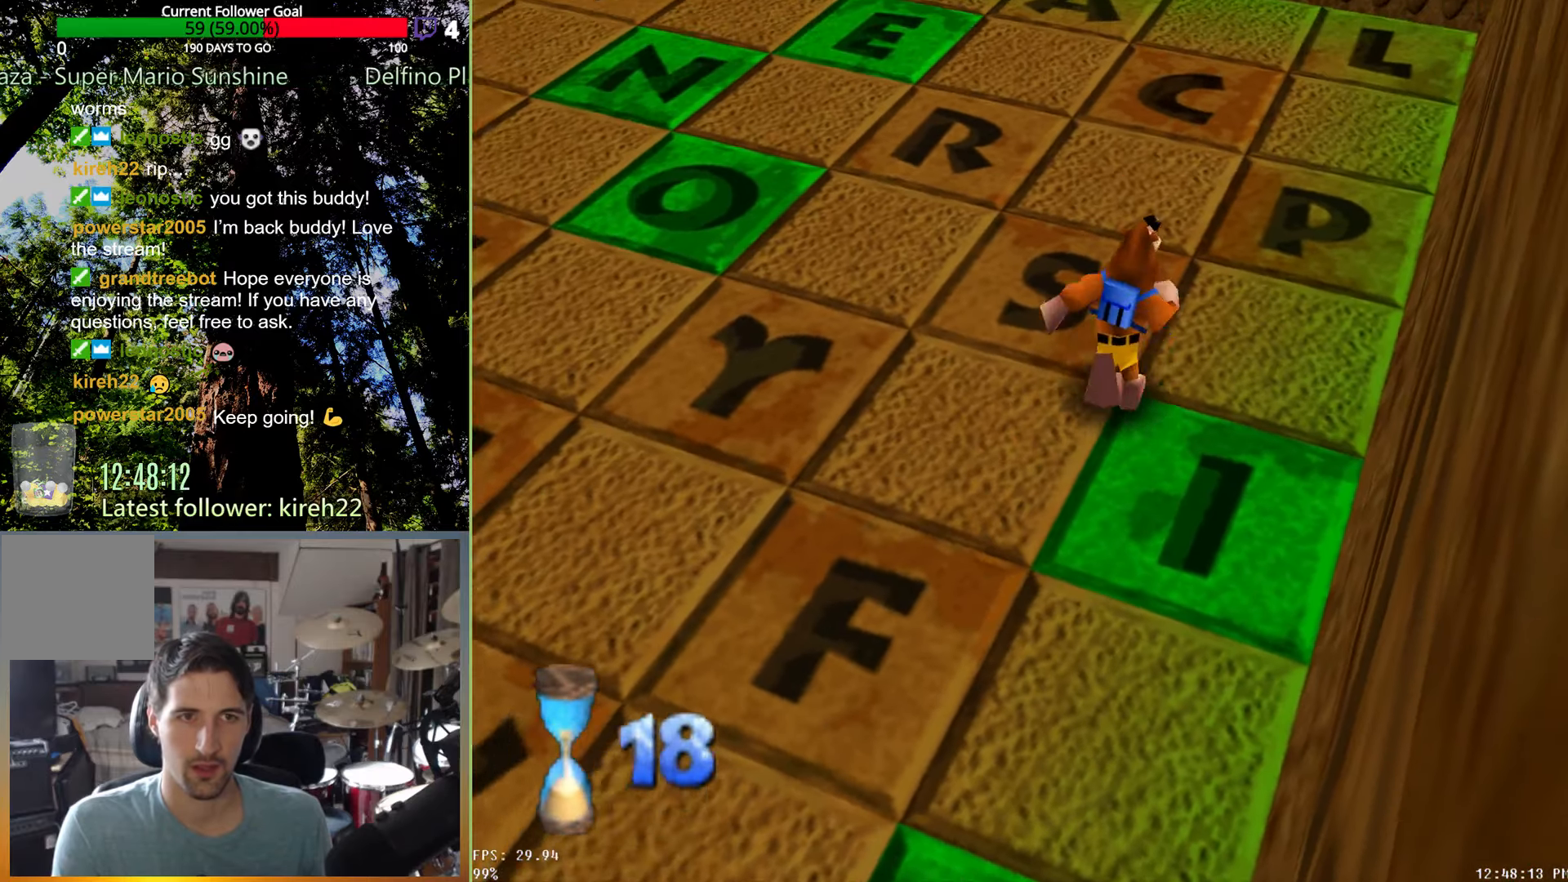
{"buttons": [], "left_stick": "up", "right_stick": "center", "events": []}
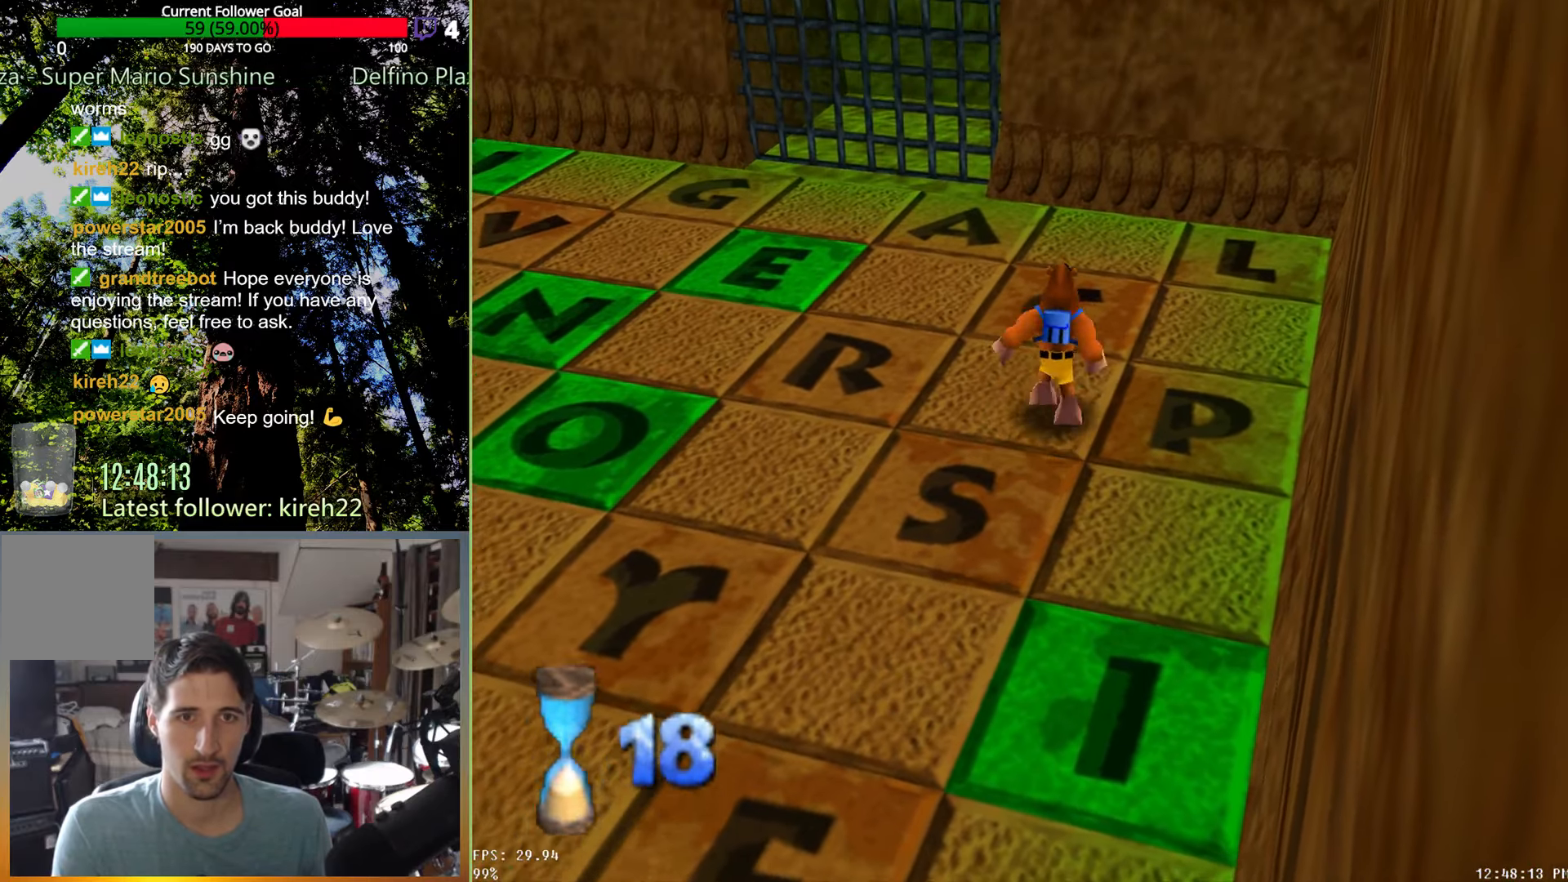
{"buttons": [], "left_stick": "up-left", "right_stick": "center", "events": [[83, "left_stick", "up-left"], [292, "A", "down"], [500, "A", "up"]]}
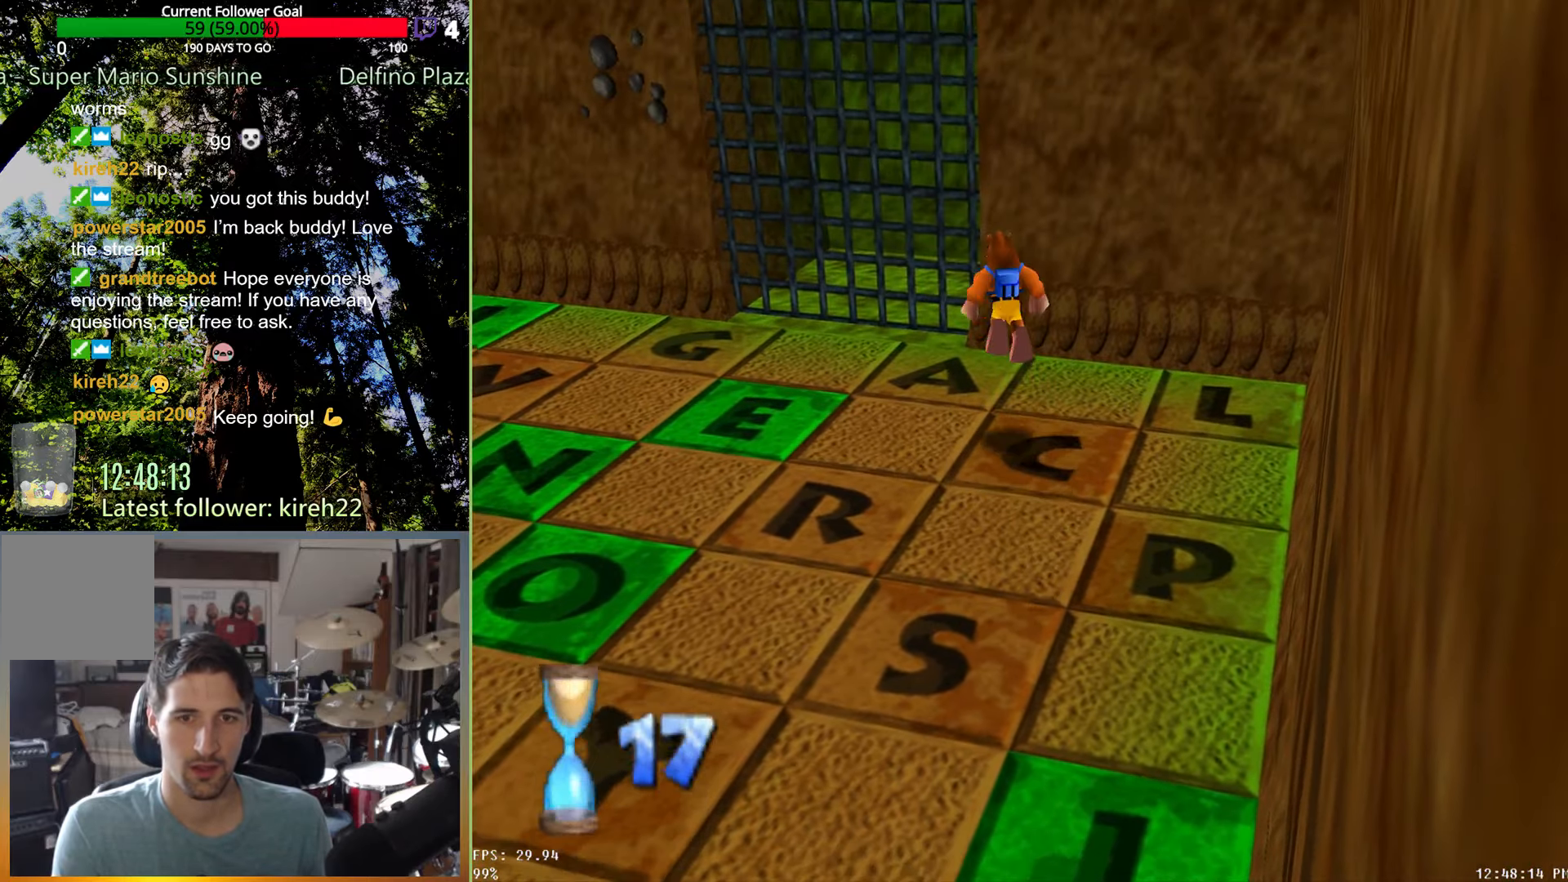
{"buttons": [], "left_stick": "center", "right_stick": "center", "events": [[333, "R2", "down"], [417, "R2", "up"], [438, "left_stick", "center"]]}
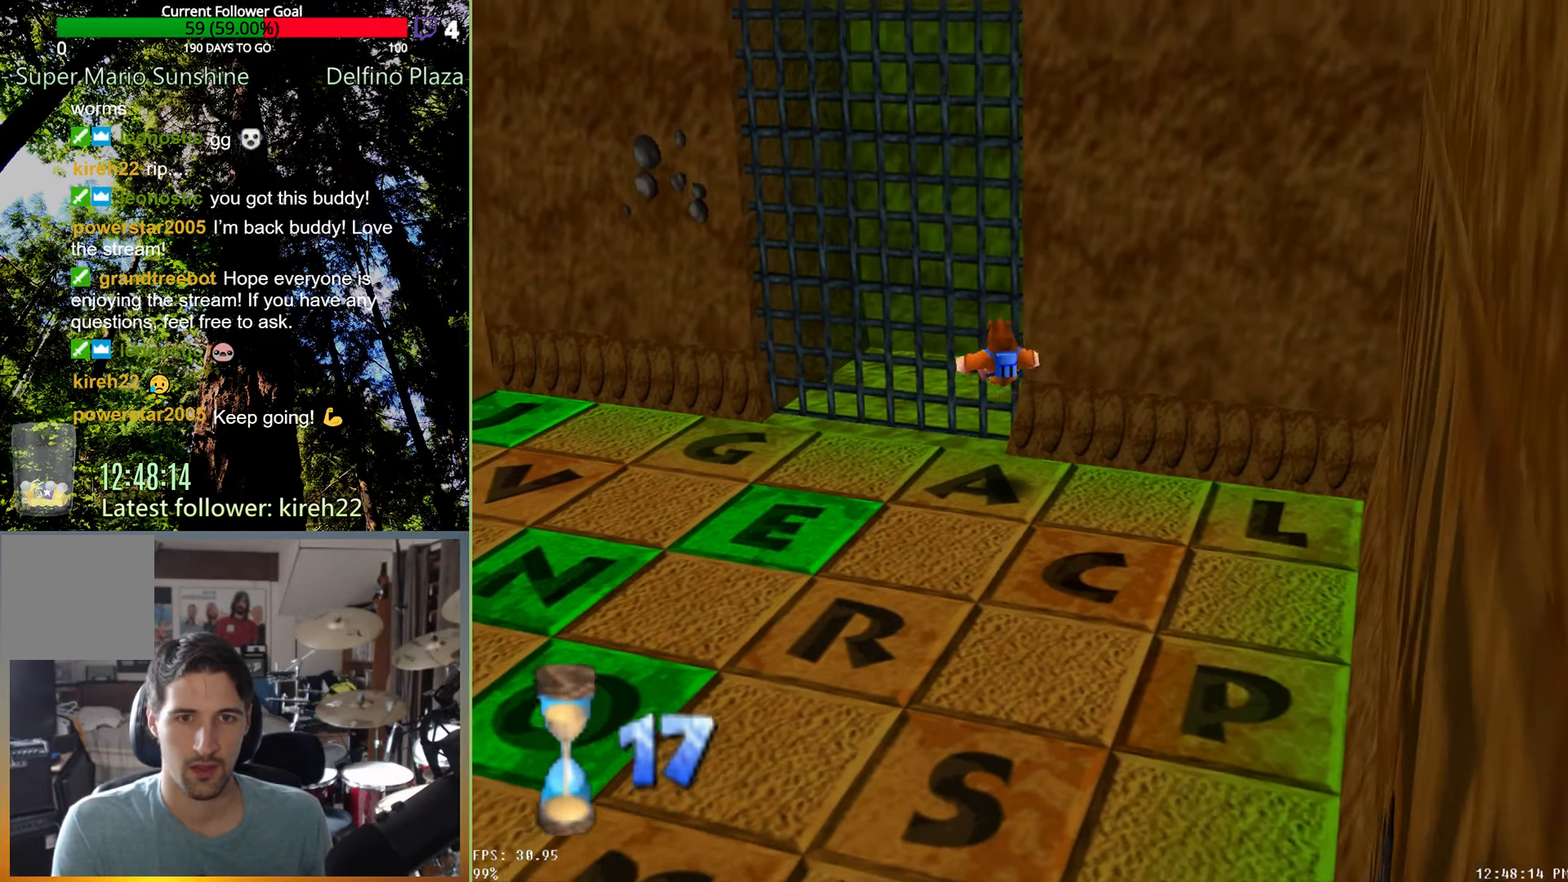
{"buttons": [], "left_stick": "down-left", "right_stick": "center", "events": [[396, "left_stick", "down-left"]]}
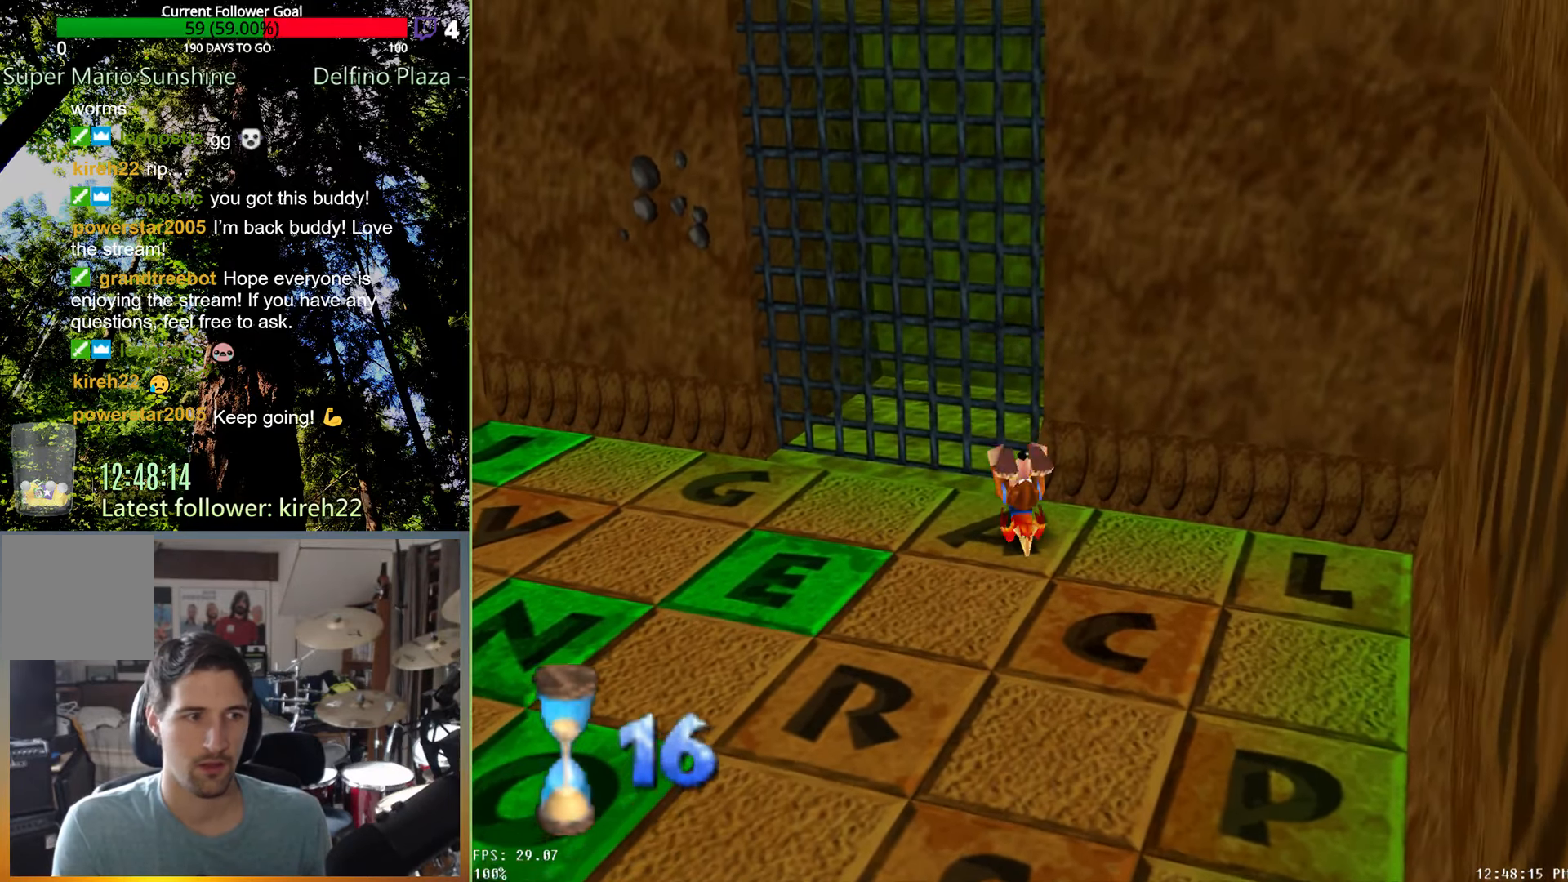
{"buttons": [], "left_stick": "down-left", "right_stick": "center", "events": []}
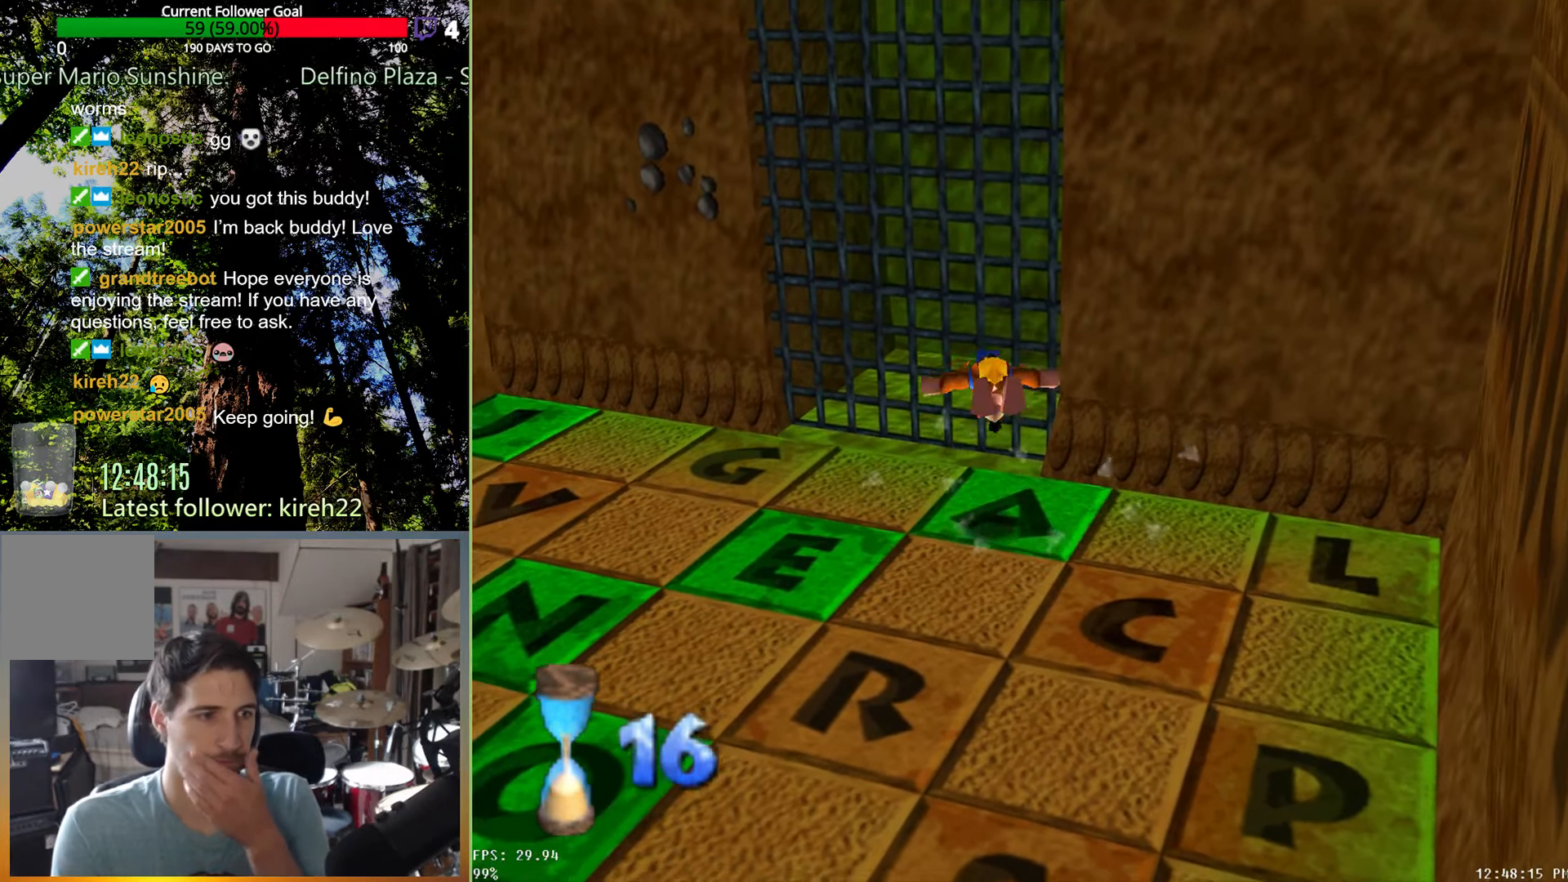
{"buttons": [], "left_stick": "down-left", "right_stick": "center", "events": []}
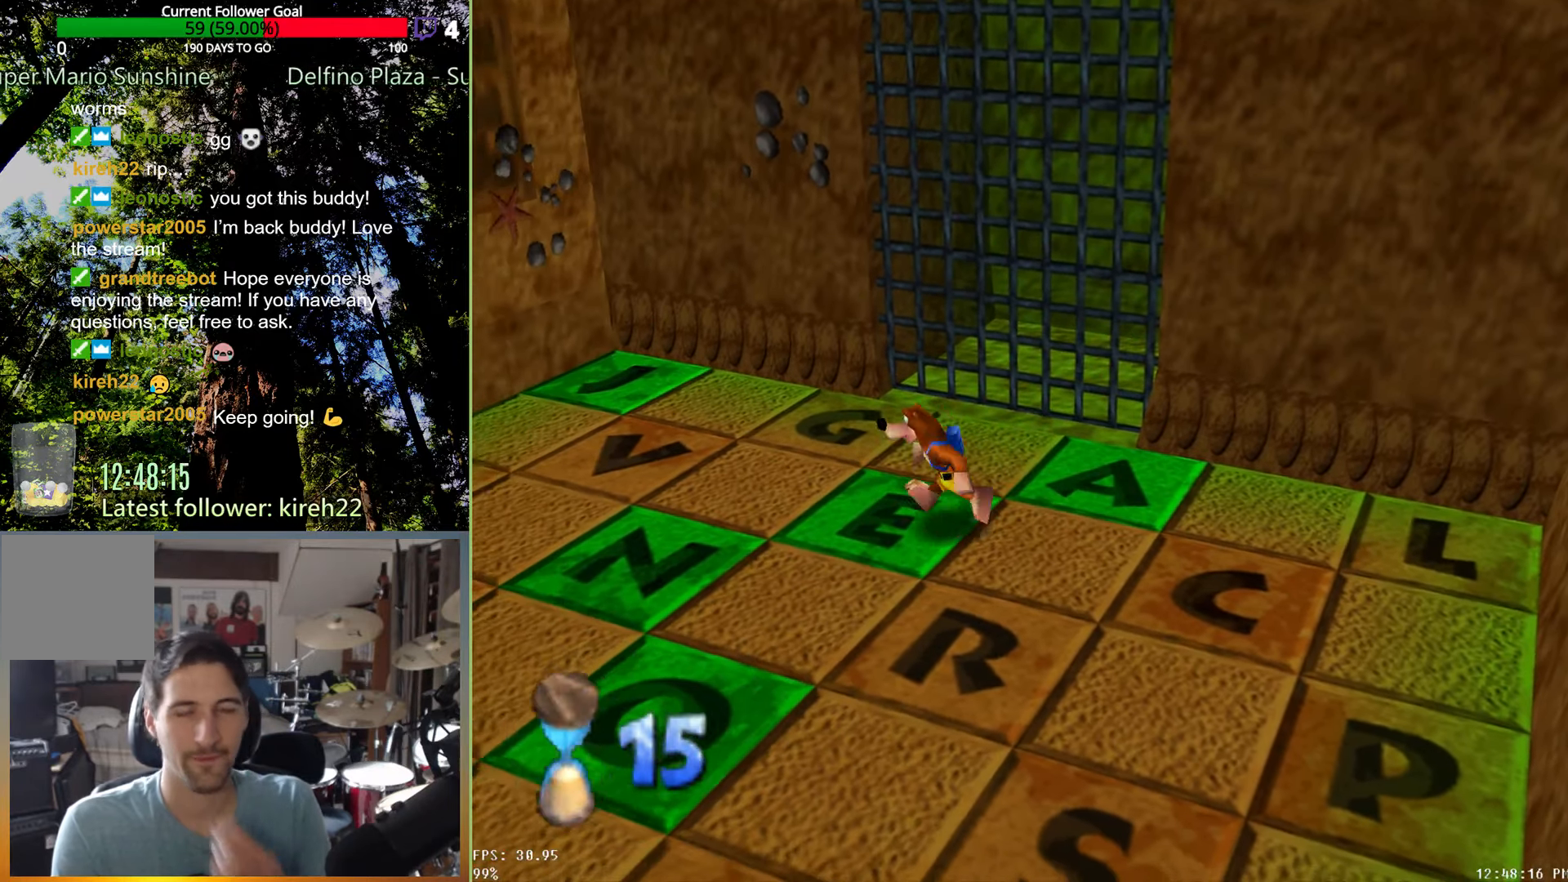
{"buttons": [], "left_stick": "down-left", "right_stick": "center", "events": []}
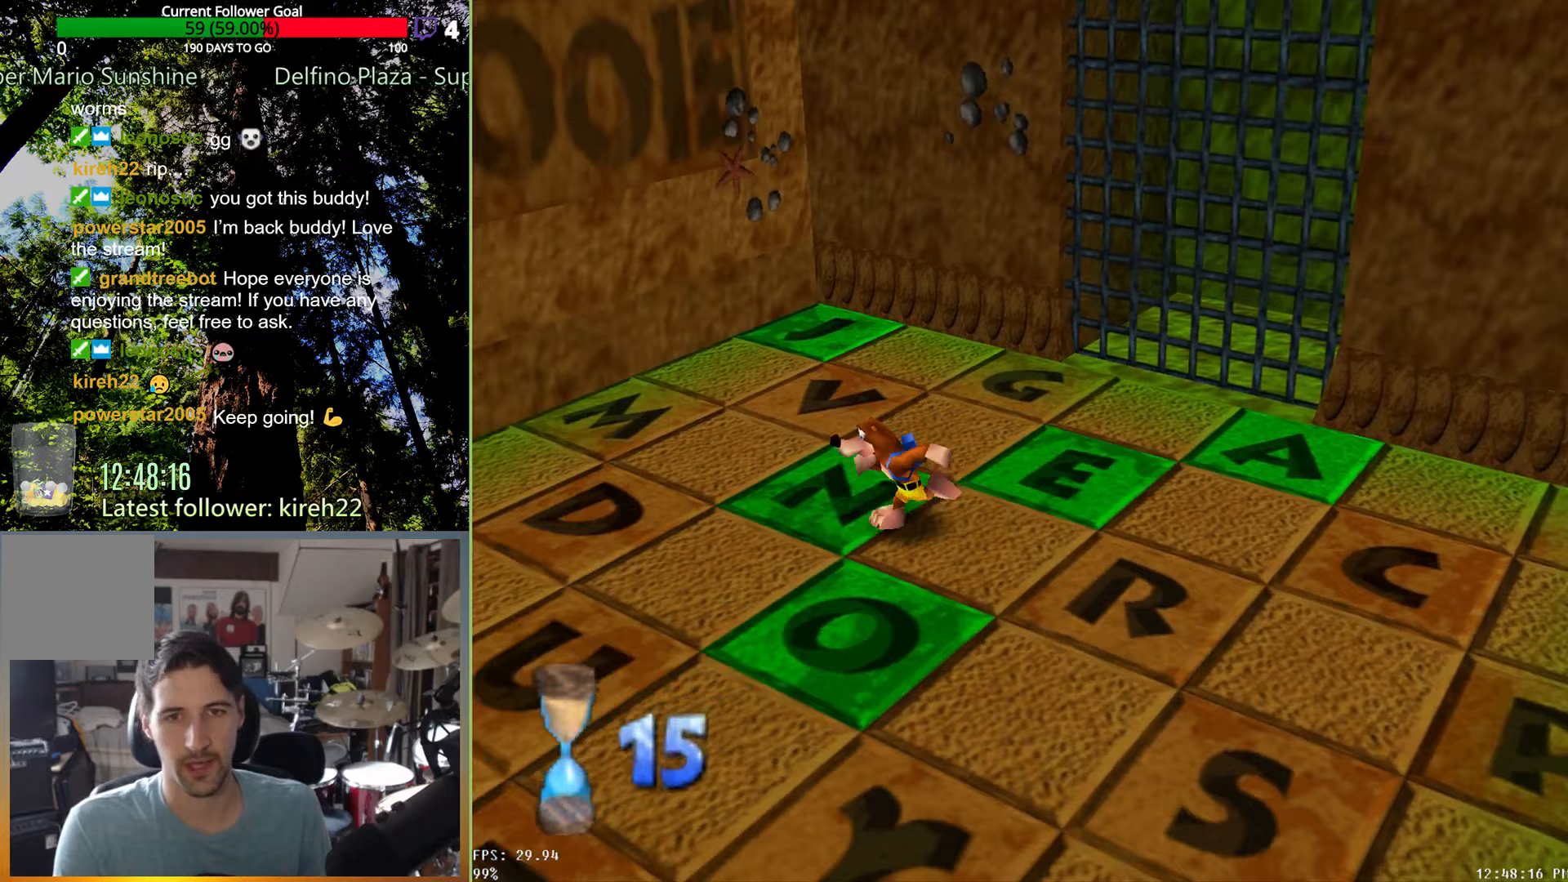
{"buttons": [], "left_stick": "down-left", "right_stick": "center", "events": []}
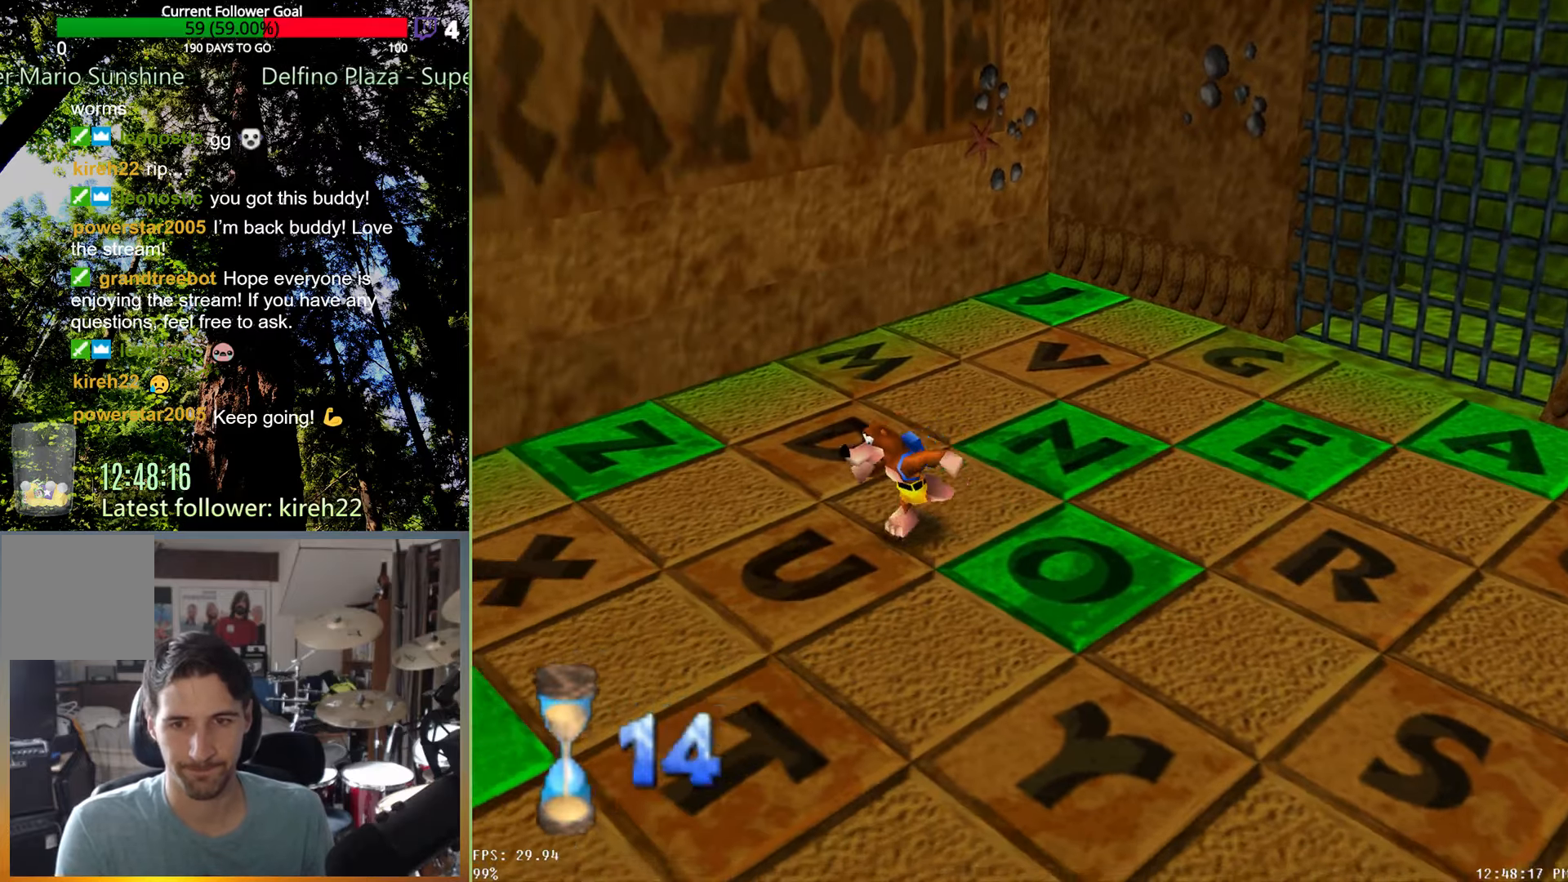
{"buttons": [], "left_stick": "down-left", "right_stick": "center", "events": [[104, "A", "down"], [458, "A", "up"]]}
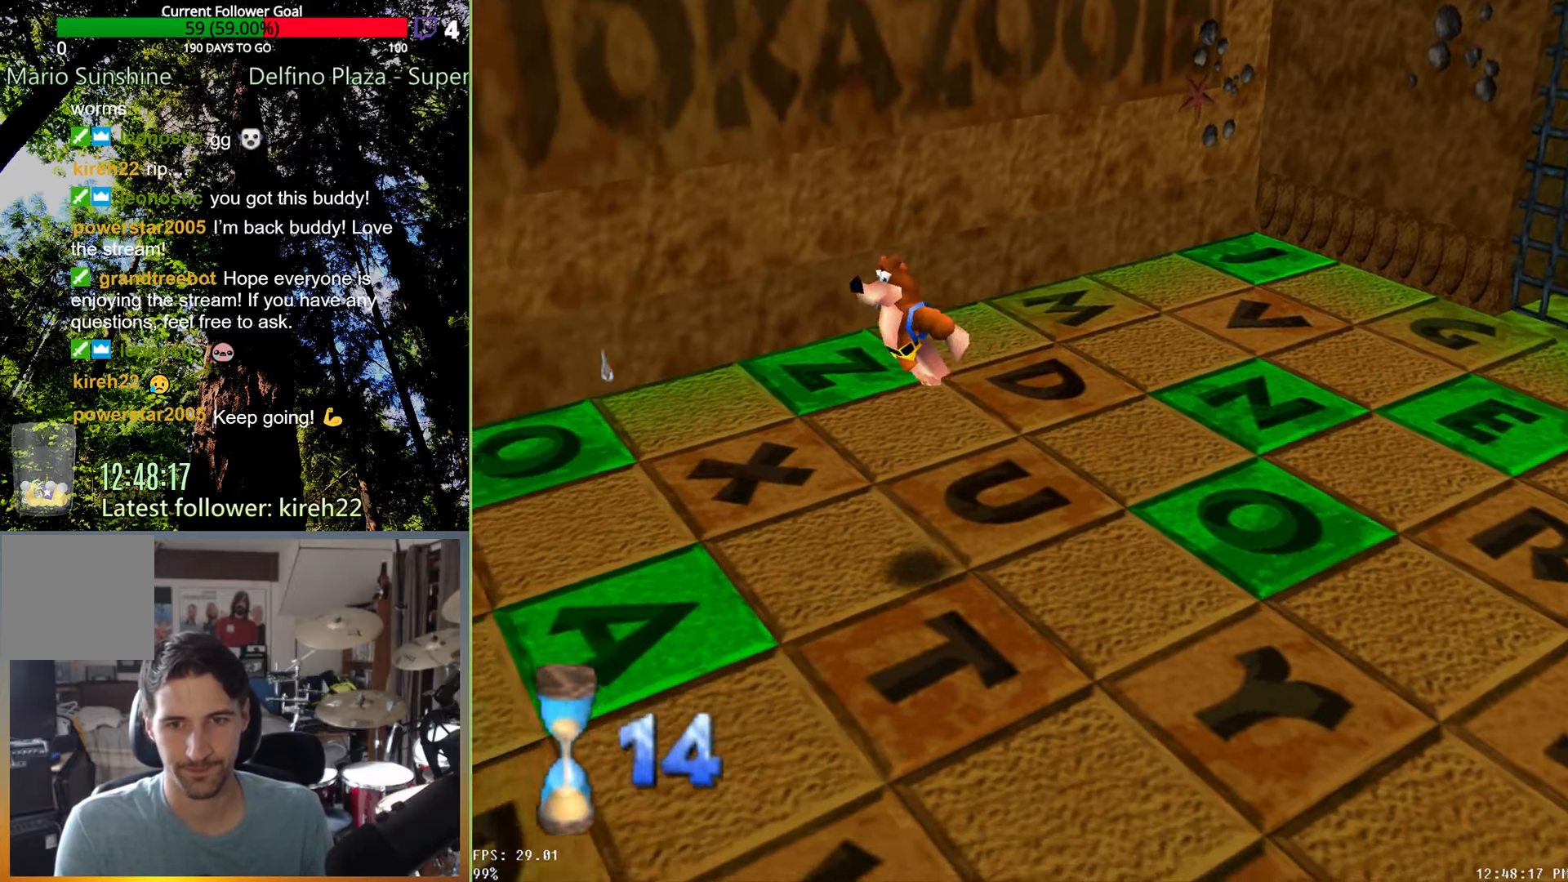
{"buttons": ["A"], "left_stick": "down-left", "right_stick": "center", "events": [[63, "A", "down"]]}
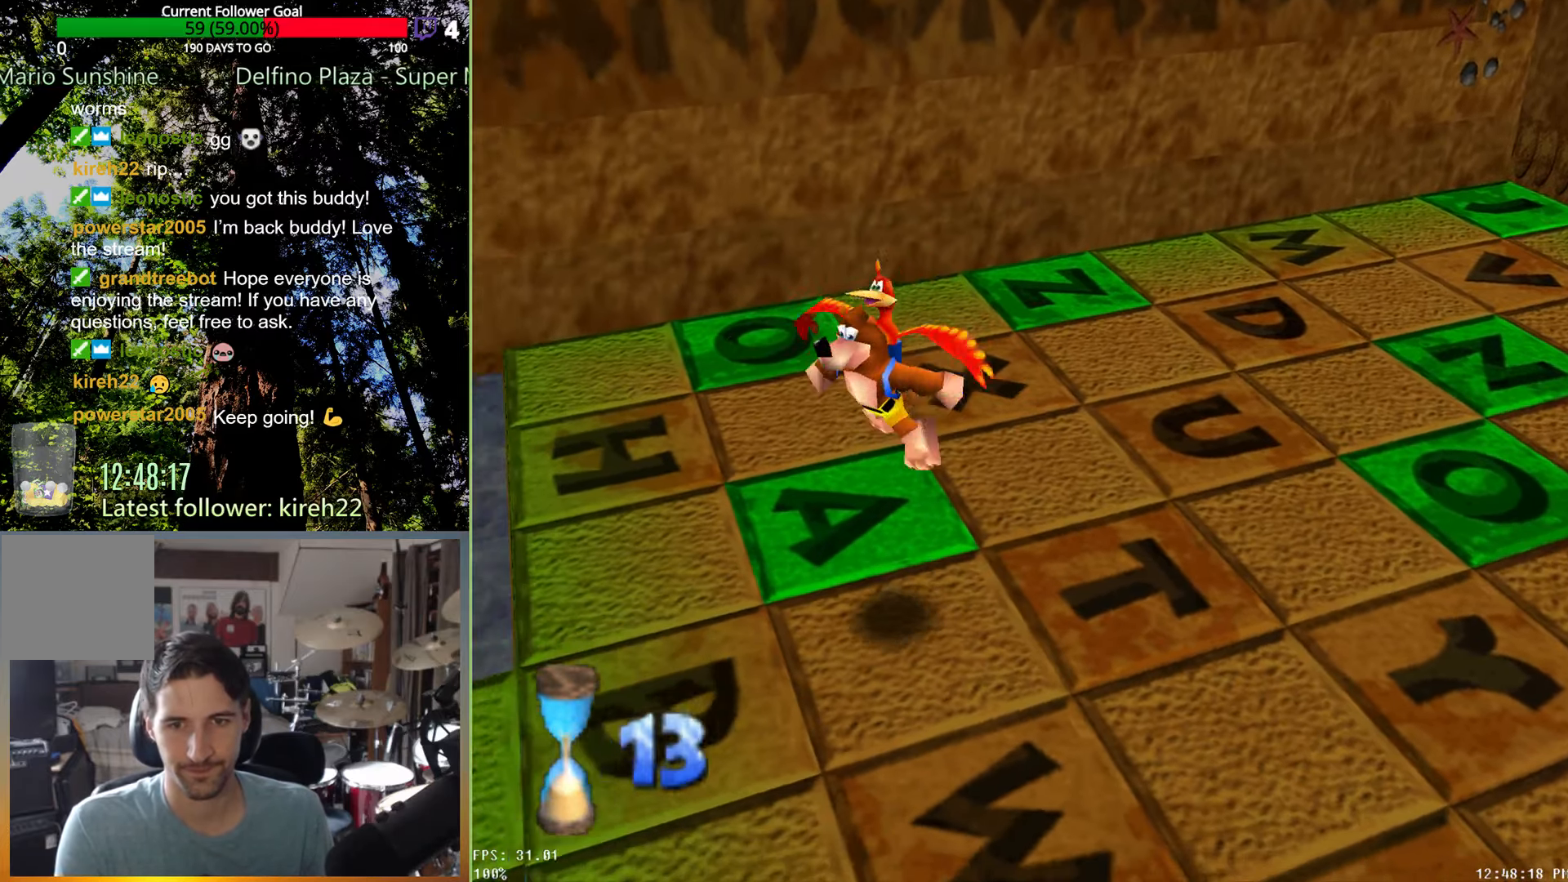
{"buttons": [], "left_stick": "center", "right_stick": "center", "events": [[125, "left_stick", "left"], [292, "R2", "down"], [292, "left_stick", "center"], [313, "A", "up"], [438, "R2", "up"]]}